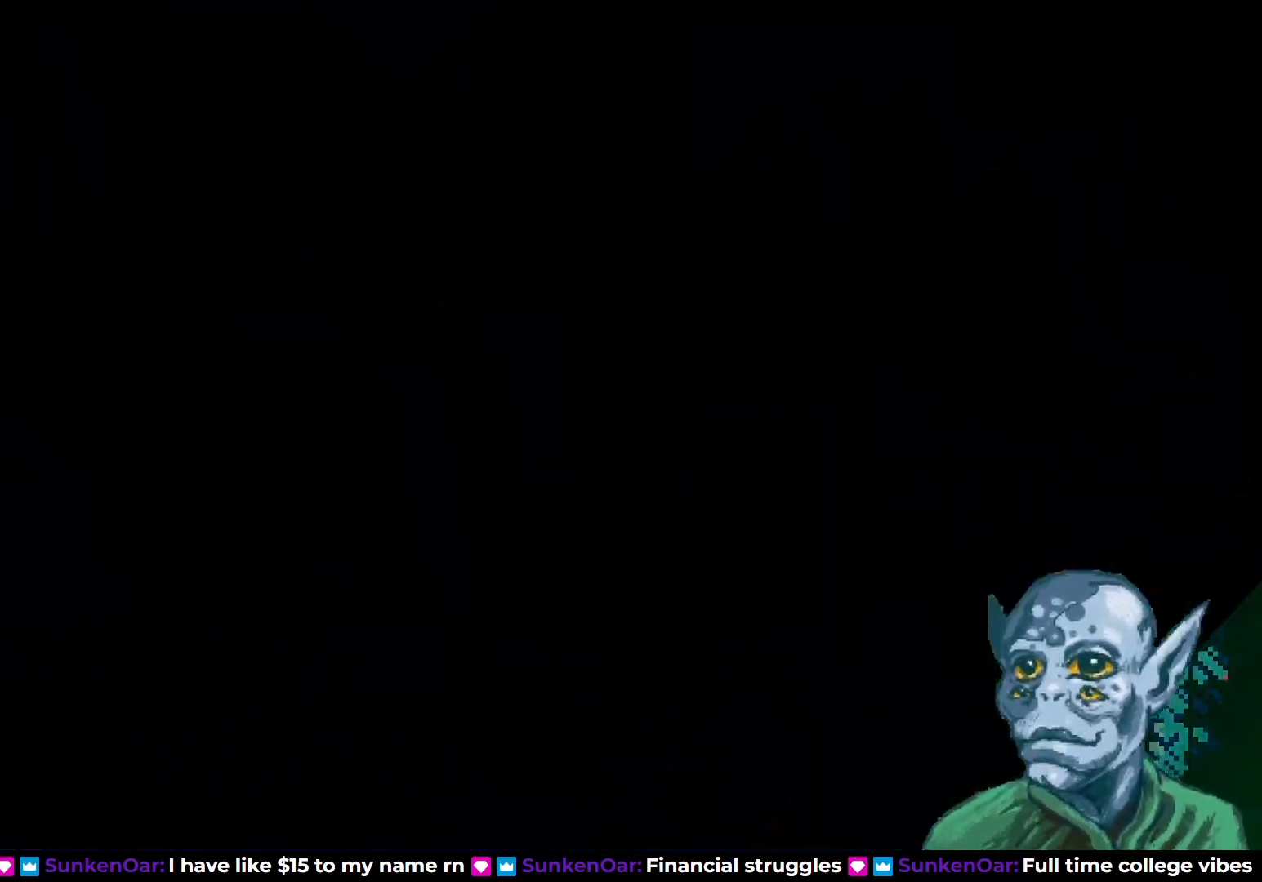
Gameplay with a controller (PlayStation layout); each line is a JSON object with the inputs held at the frame after it. "events" lists button and stick changes between this image and that frame as [ms after this image, input, new state], when the widget could be followed in between.
{"buttons": [], "left_stick": "center", "right_stick": "center", "events": []}
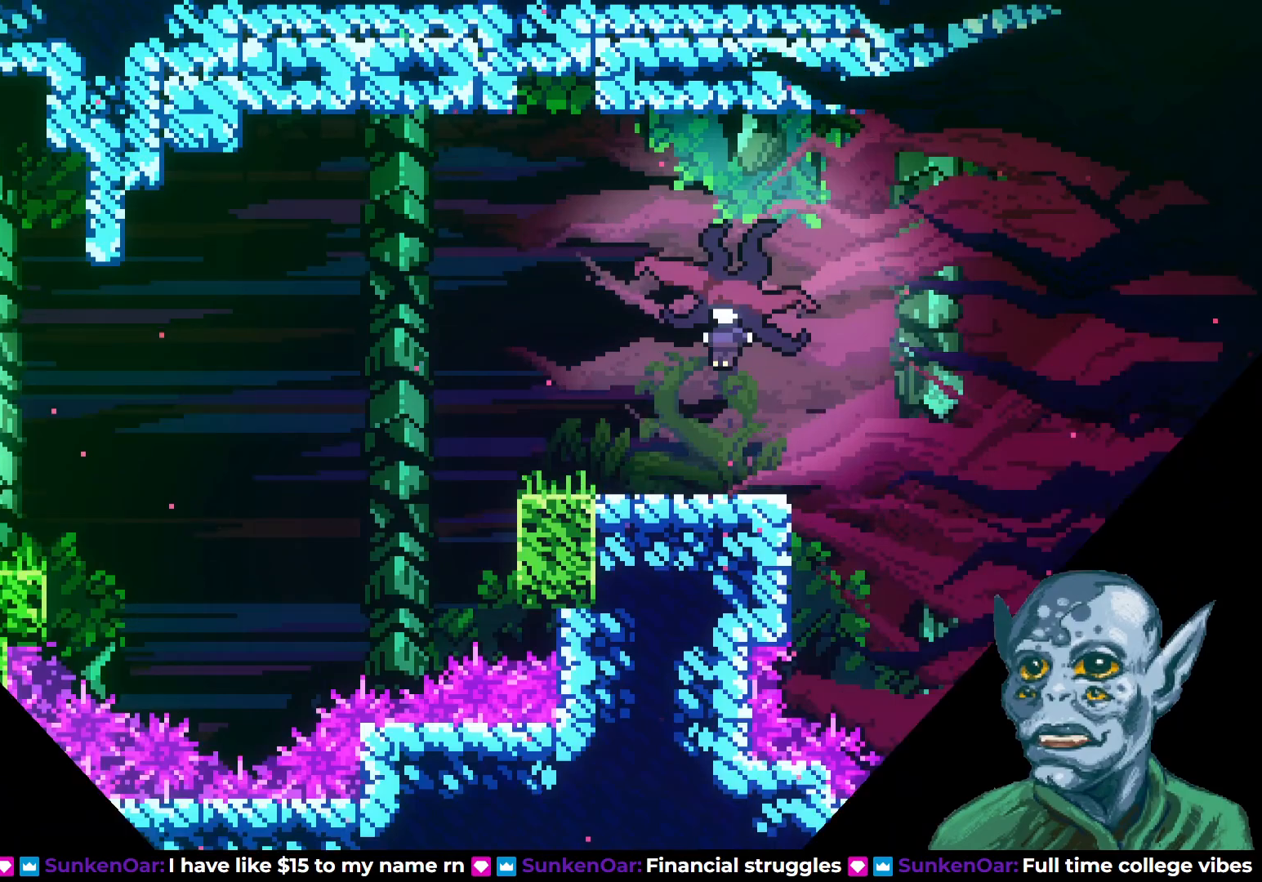
{"buttons": ["DPAD_RIGHT"], "left_stick": "center", "right_stick": "center", "events": [[150, "DPAD_RIGHT", "down"]]}
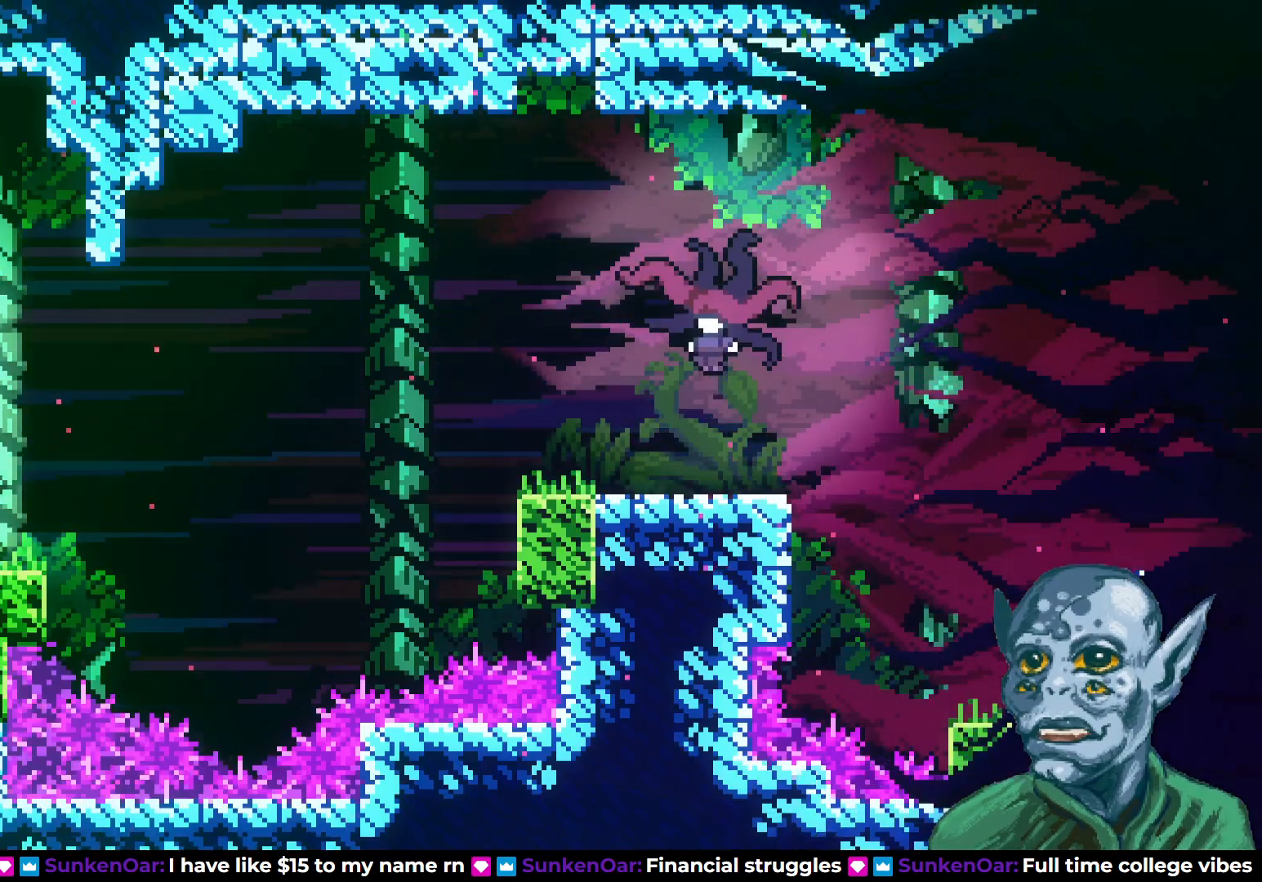
{"buttons": [], "left_stick": "center", "right_stick": "center", "events": [[167, "DPAD_RIGHT", "up"]]}
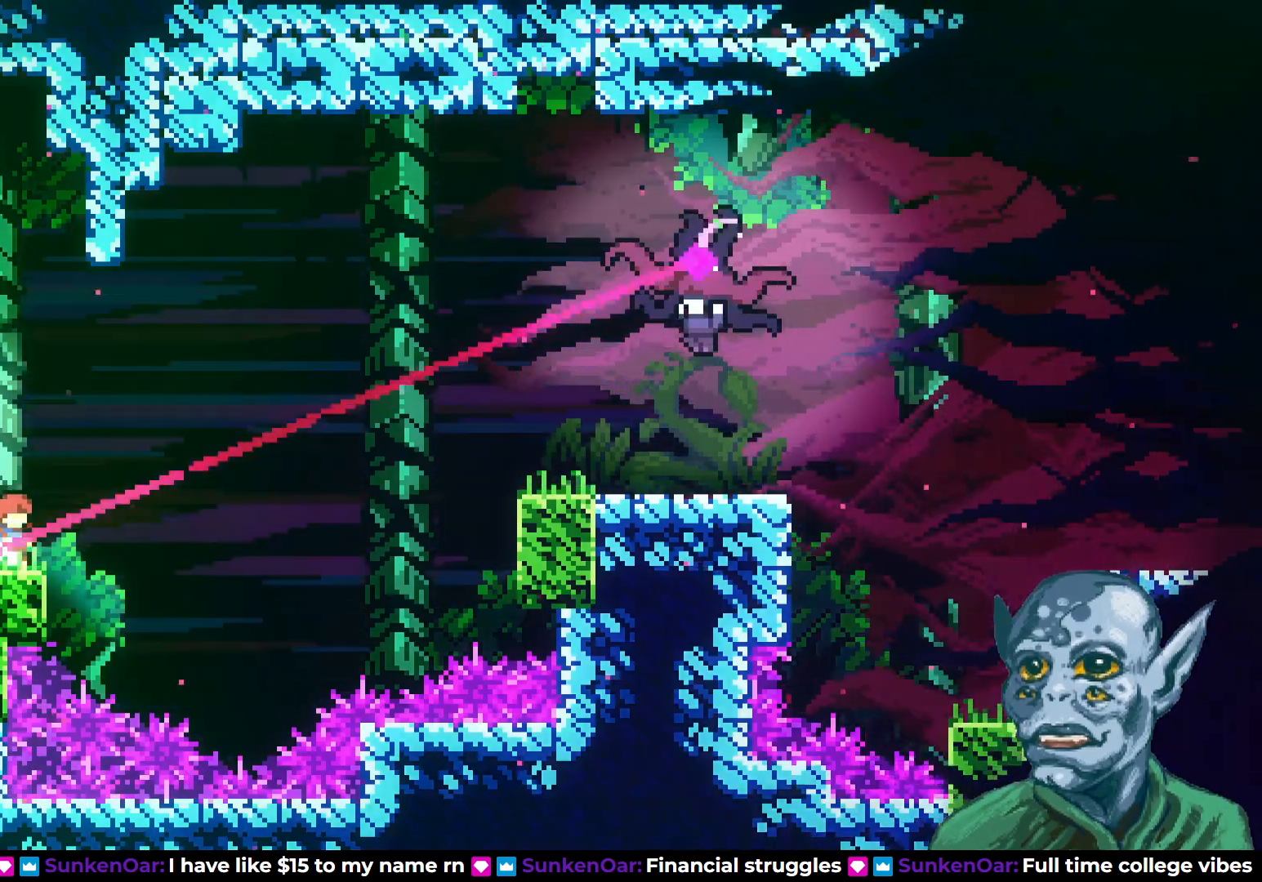
{"buttons": ["CROSS", "DPAD_UP", "DPAD_RIGHT"], "left_stick": "center", "right_stick": "center", "events": [[267, "DPAD_RIGHT", "down"], [317, "DPAD_UP", "down"], [383, "CROSS", "down"]]}
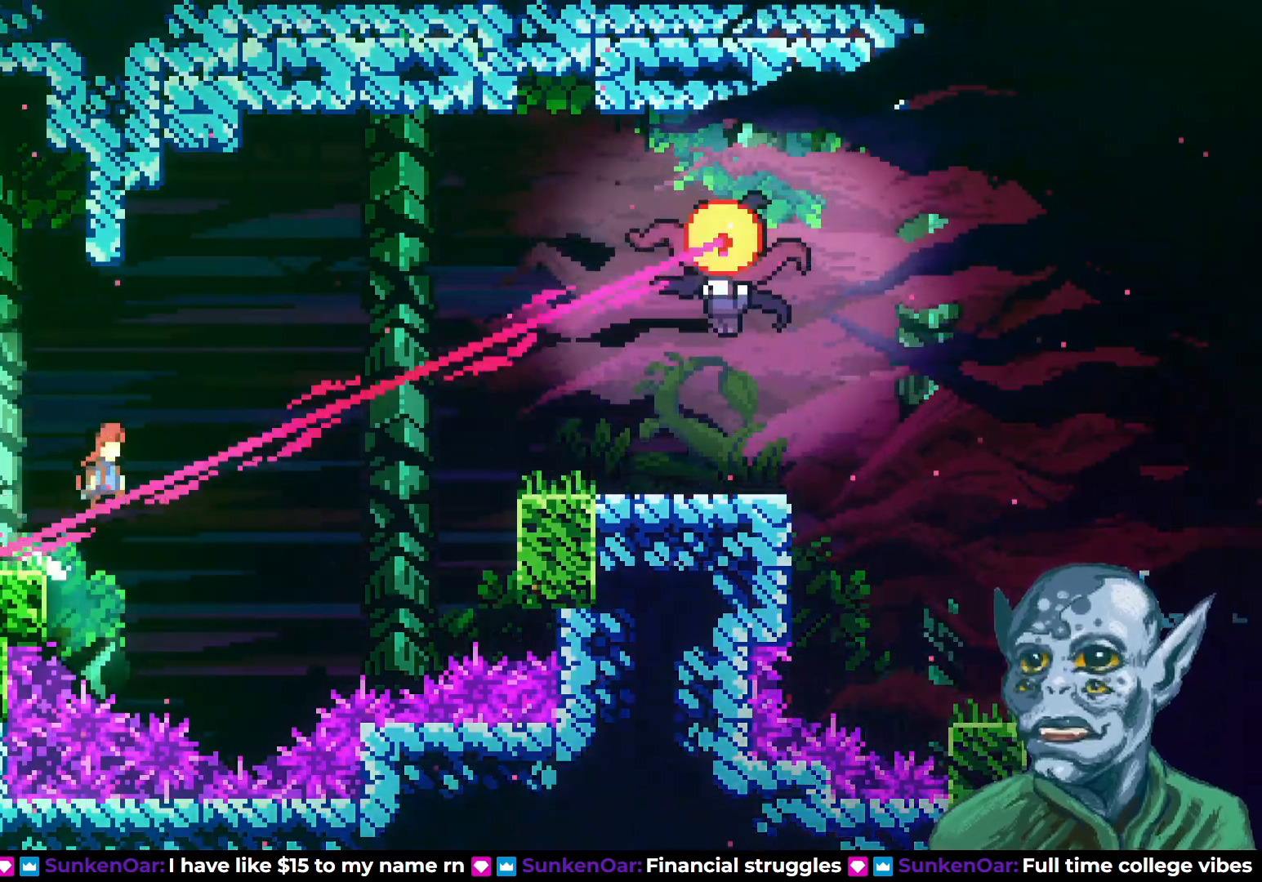
{"buttons": ["SQUARE", "DPAD_UP", "DPAD_RIGHT"], "left_stick": "center", "right_stick": "center", "events": [[133, "CROSS", "up"], [150, "SQUARE", "down"]]}
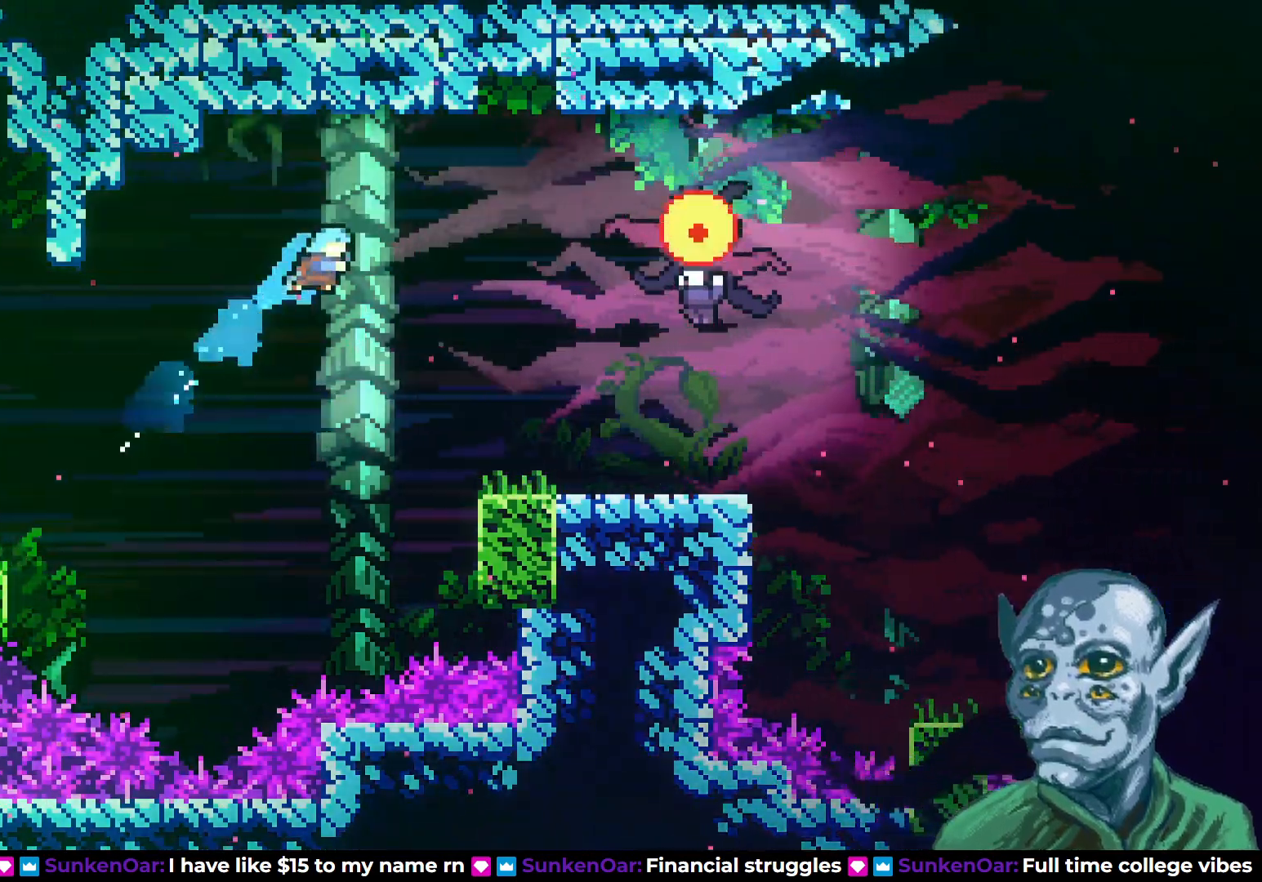
{"buttons": ["DPAD_RIGHT"], "left_stick": "center", "right_stick": "center", "events": [[150, "SQUARE", "up"], [283, "DPAD_UP", "up"]]}
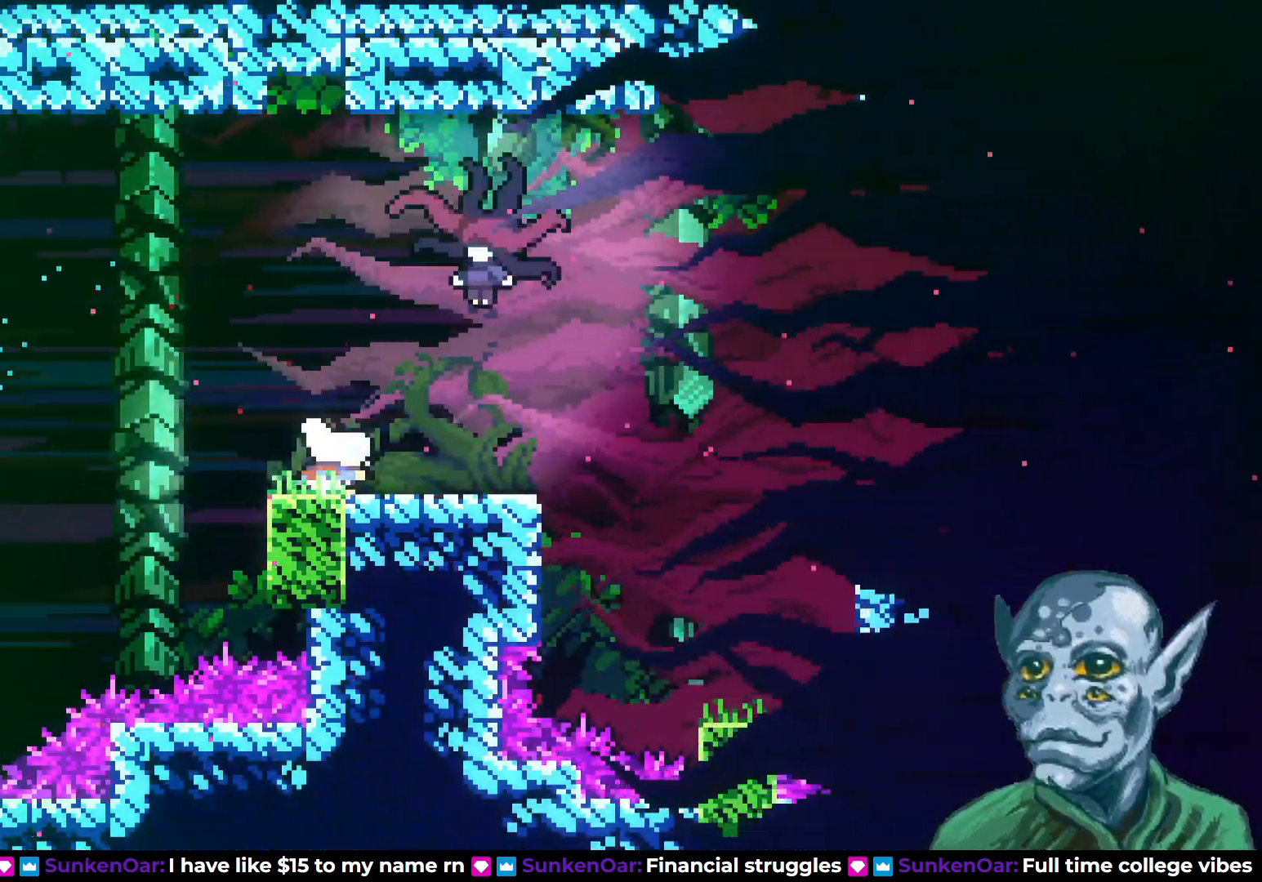
{"buttons": [], "left_stick": "center", "right_stick": "center", "events": [[67, "CROSS", "down"], [133, "DPAD_UP", "down"], [183, "DPAD_RIGHT", "up"], [417, "CROSS", "up"], [500, "DPAD_UP", "up"]]}
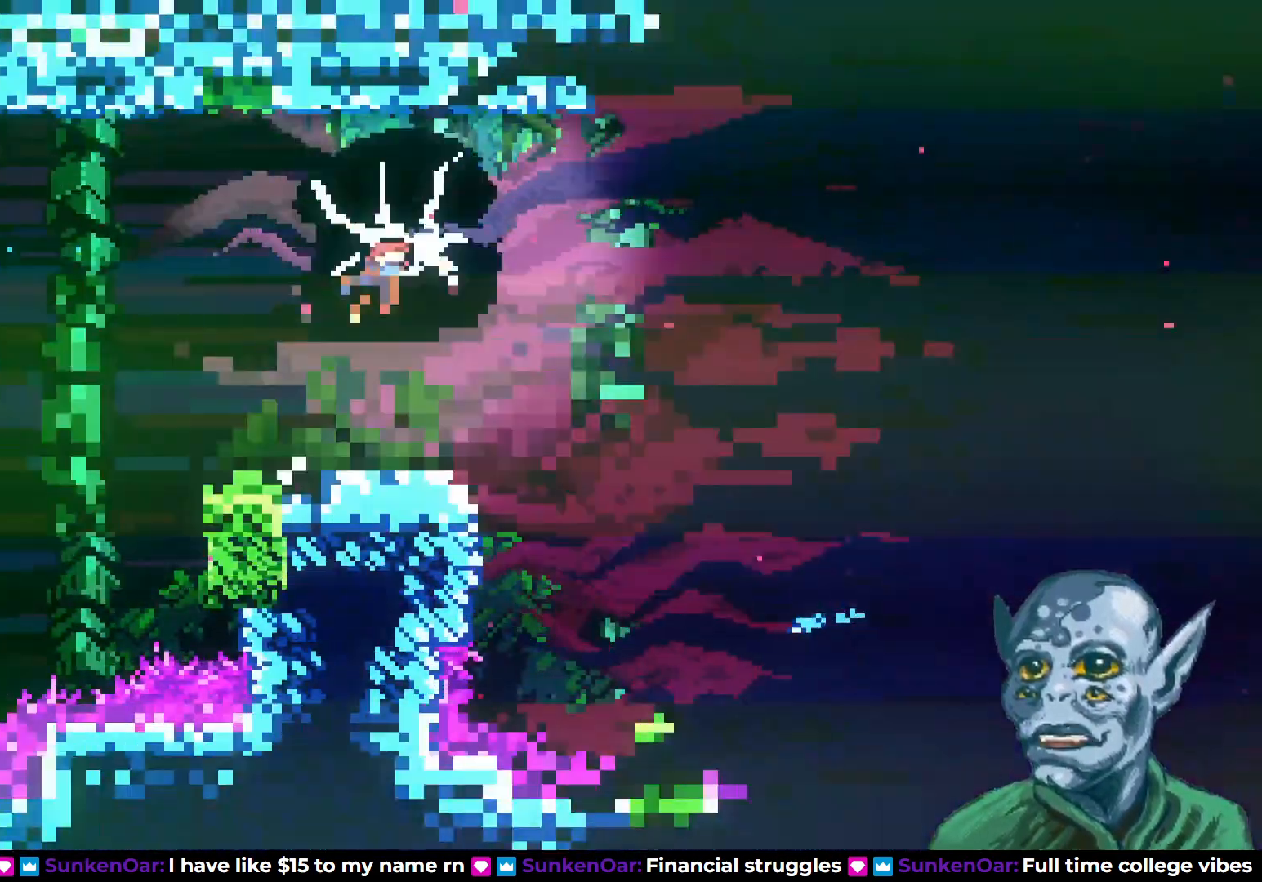
{"buttons": ["DPAD_RIGHT"], "left_stick": "center", "right_stick": "center", "events": [[267, "DPAD_RIGHT", "down"]]}
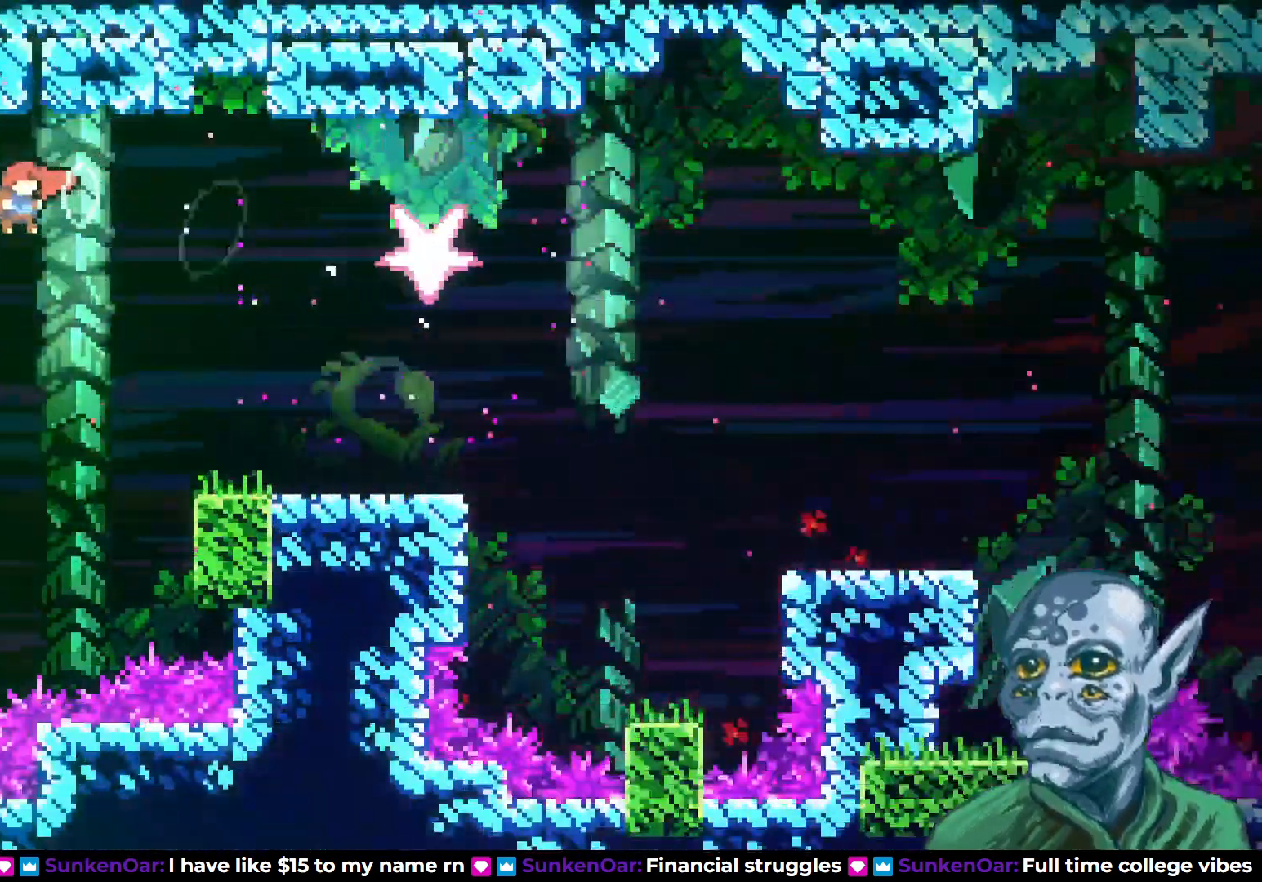
{"buttons": [], "left_stick": "center", "right_stick": "center", "events": [[150, "DPAD_UP", "down"], [233, "SQUARE", "down"], [400, "SQUARE", "up"], [467, "DPAD_RIGHT", "up"], [467, "DPAD_UP", "up"]]}
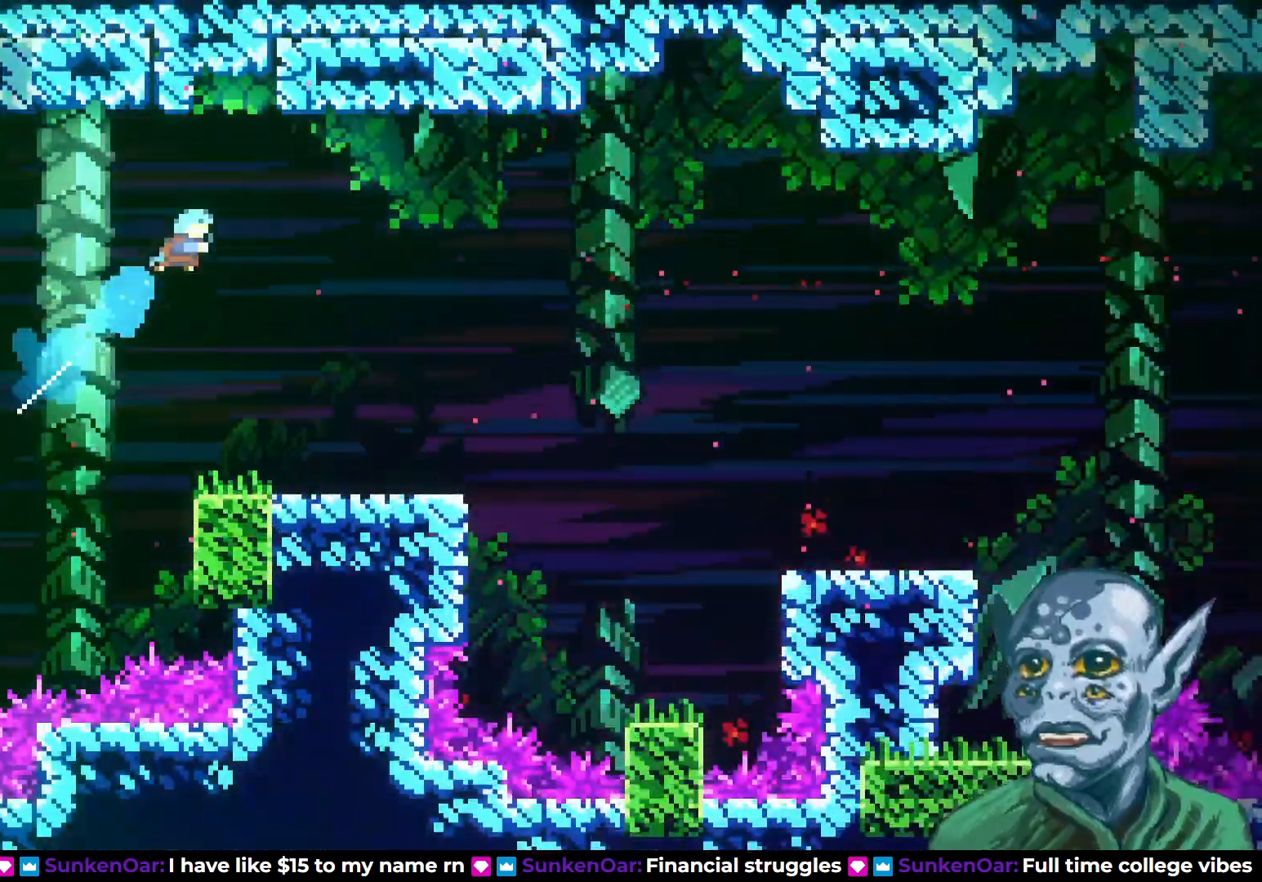
{"buttons": ["DPAD_RIGHT"], "left_stick": "center", "right_stick": "center", "events": [[33, "DPAD_RIGHT", "down"]]}
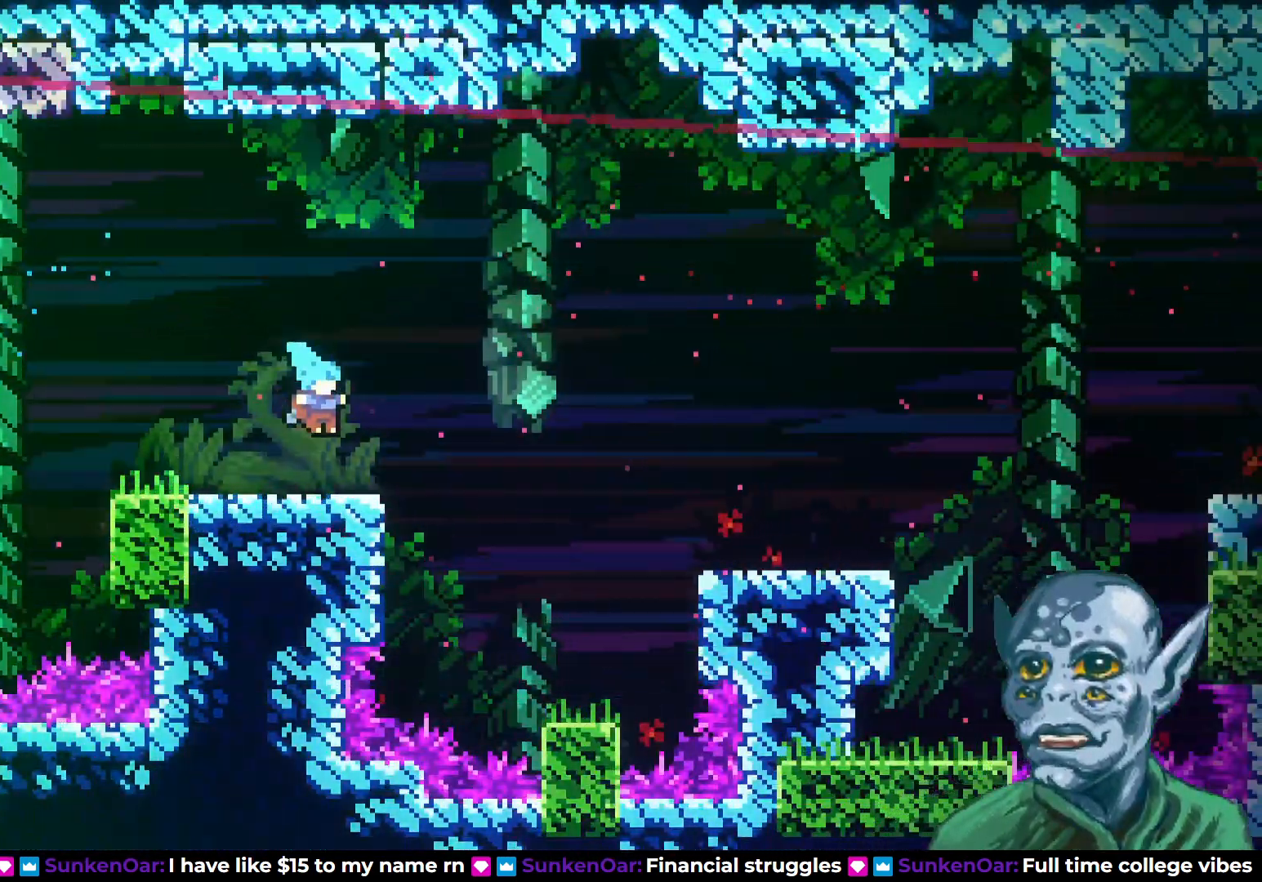
{"buttons": ["CROSS", "DPAD_RIGHT"], "left_stick": "center", "right_stick": "center", "events": [[117, "CROSS", "down"]]}
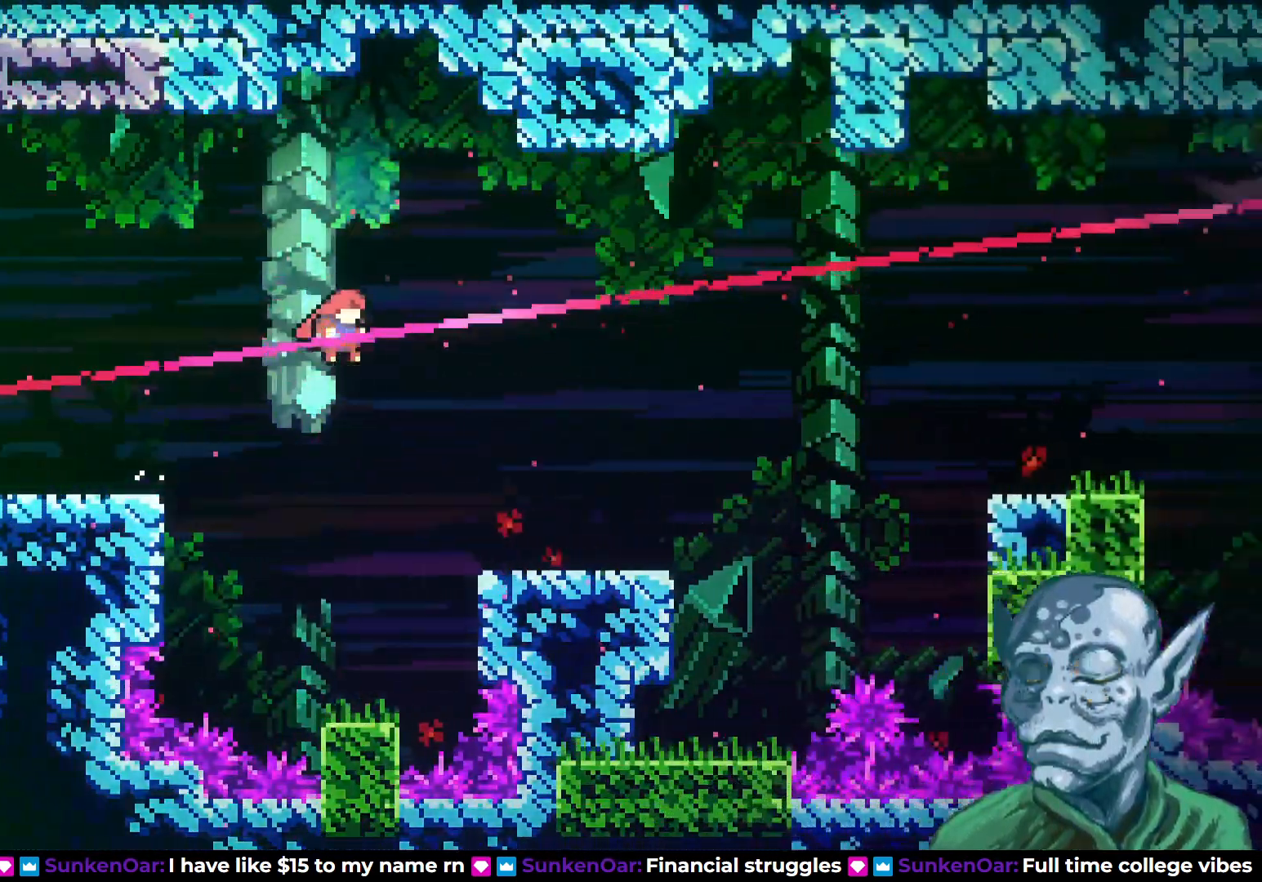
{"buttons": ["DPAD_RIGHT"], "left_stick": "center", "right_stick": "center", "events": [[233, "CROSS", "up"]]}
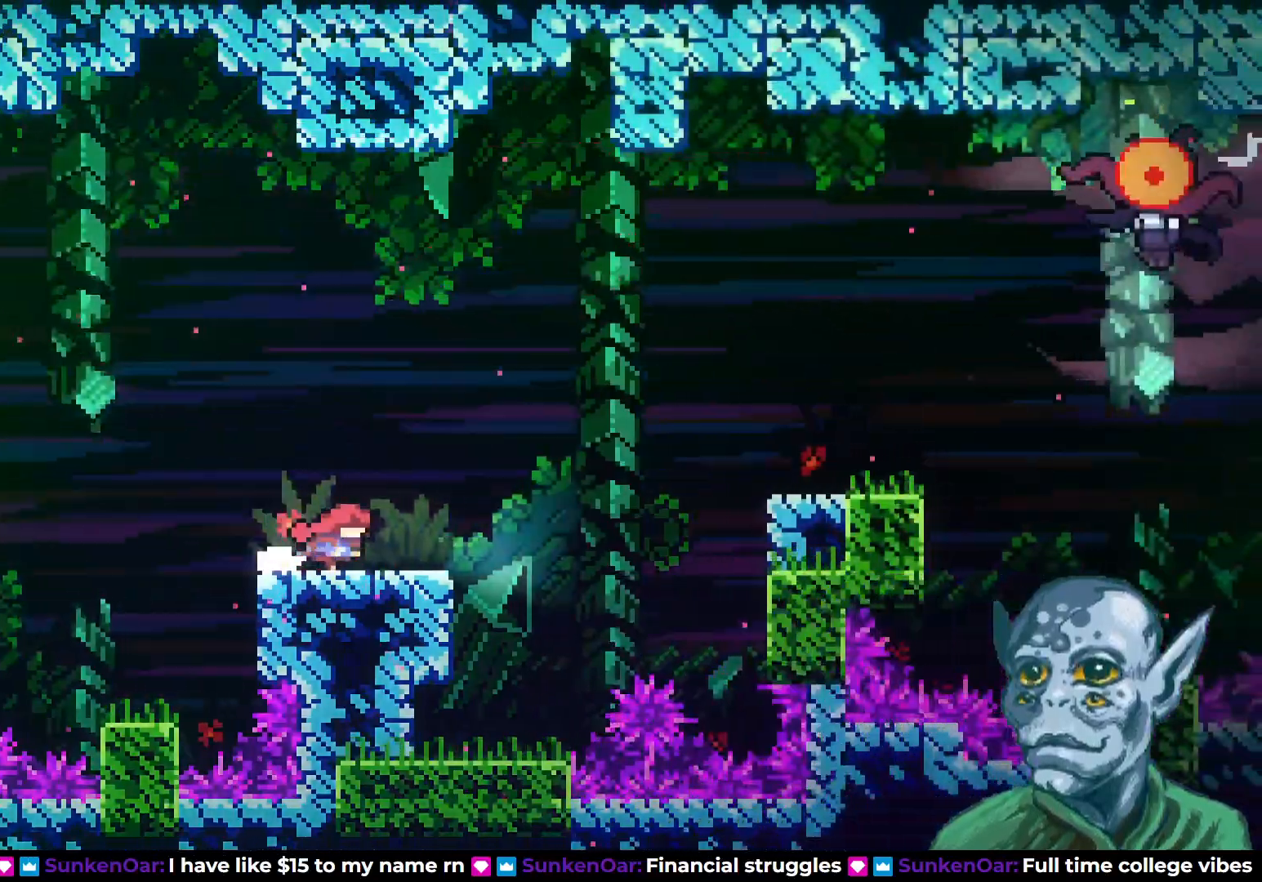
{"buttons": ["CROSS", "SQUARE", "DPAD_RIGHT"], "left_stick": "center", "right_stick": "center", "events": [[233, "CROSS", "down"], [483, "SQUARE", "down"]]}
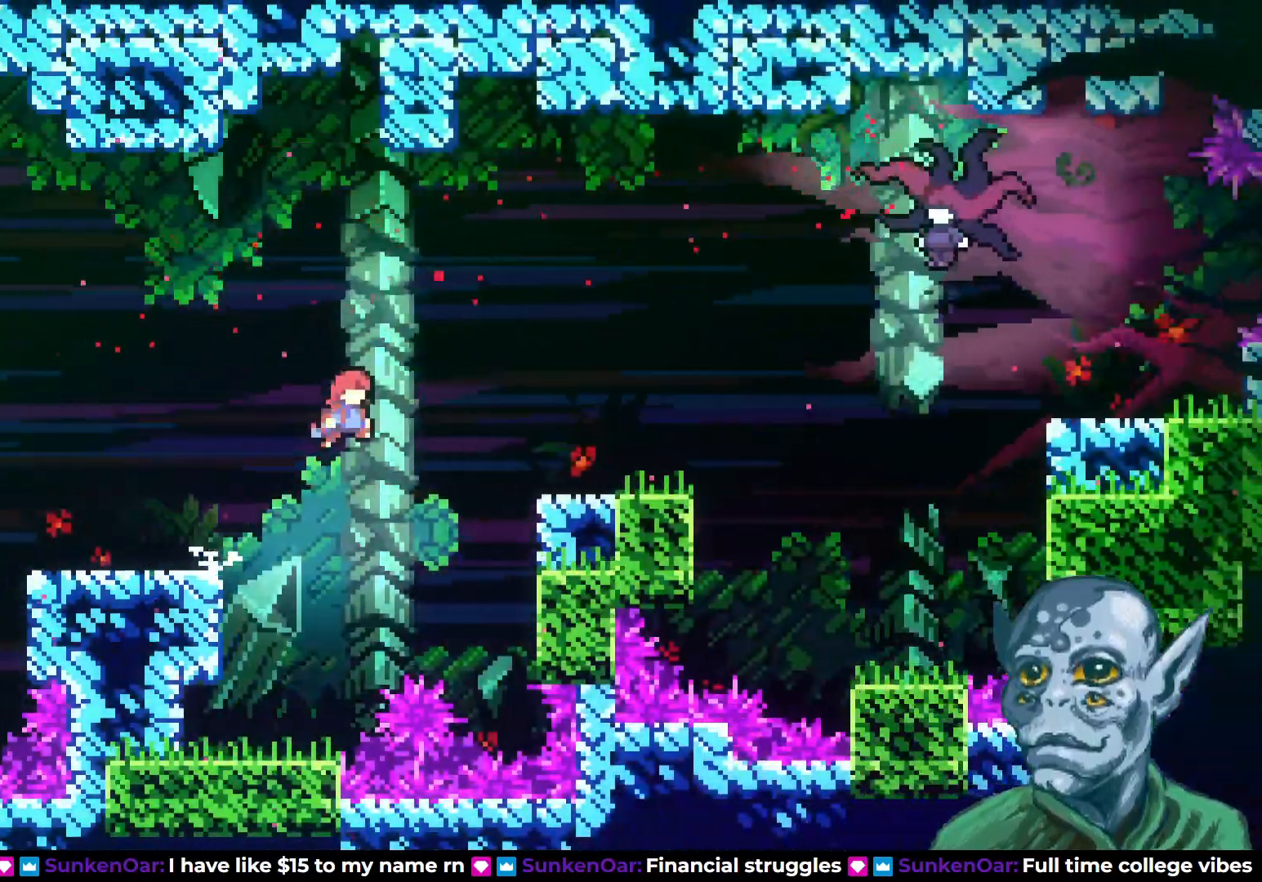
{"buttons": ["CROSS", "DPAD_RIGHT"], "left_stick": "center", "right_stick": "center", "events": [[33, "CROSS", "up"], [100, "SQUARE", "up"], [117, "DPAD_RIGHT", "up"], [400, "DPAD_RIGHT", "down"], [467, "CROSS", "down"]]}
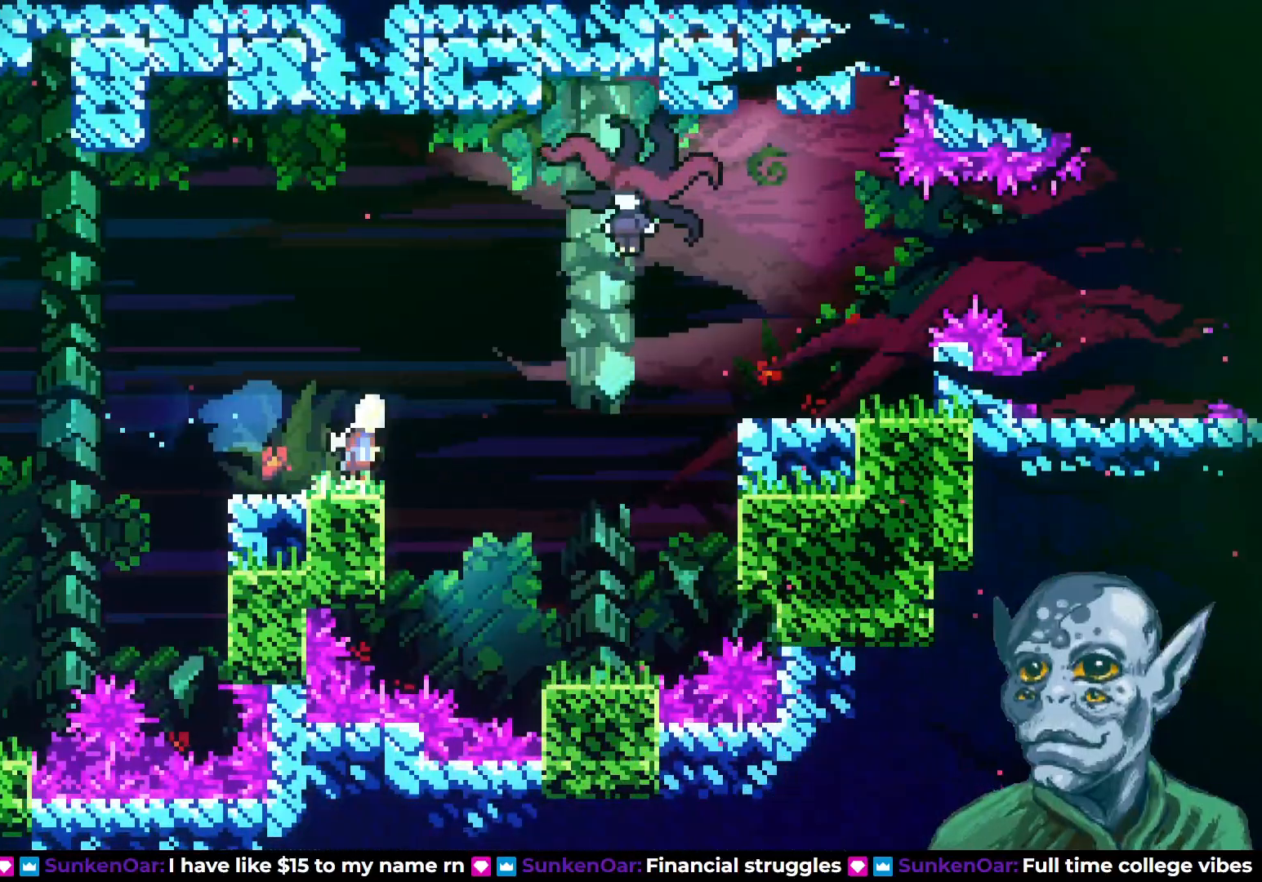
{"buttons": ["DPAD_RIGHT"], "left_stick": "center", "right_stick": "center", "events": [[100, "DPAD_UP", "down"], [217, "CROSS", "up"], [217, "SQUARE", "down"], [350, "SQUARE", "up"], [500, "DPAD_UP", "up"]]}
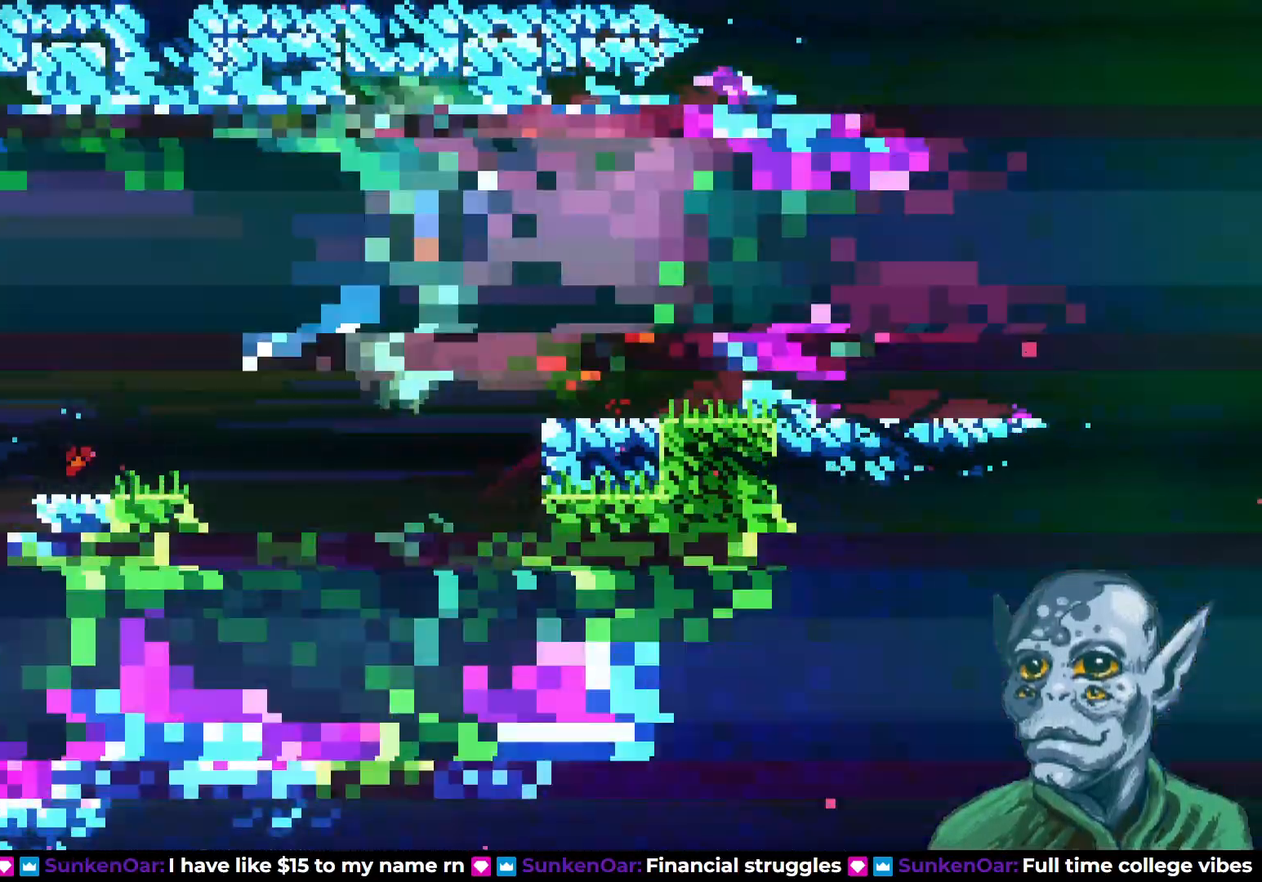
{"buttons": [], "left_stick": "center", "right_stick": "center", "events": [[67, "DPAD_RIGHT", "up"]]}
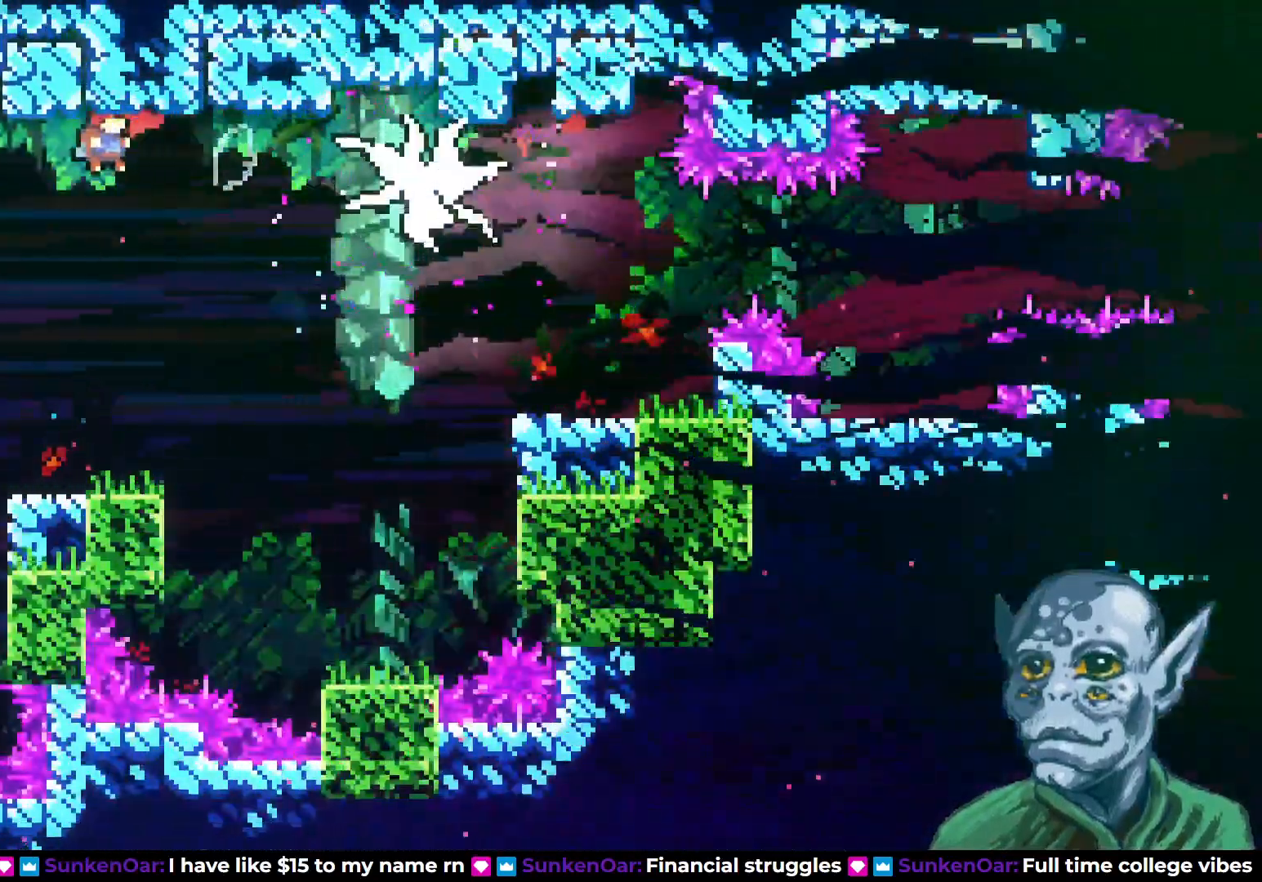
{"buttons": ["DPAD_RIGHT"], "left_stick": "center", "right_stick": "center", "events": [[150, "DPAD_RIGHT", "down"], [317, "DPAD_RIGHT", "up"], [450, "DPAD_RIGHT", "down"]]}
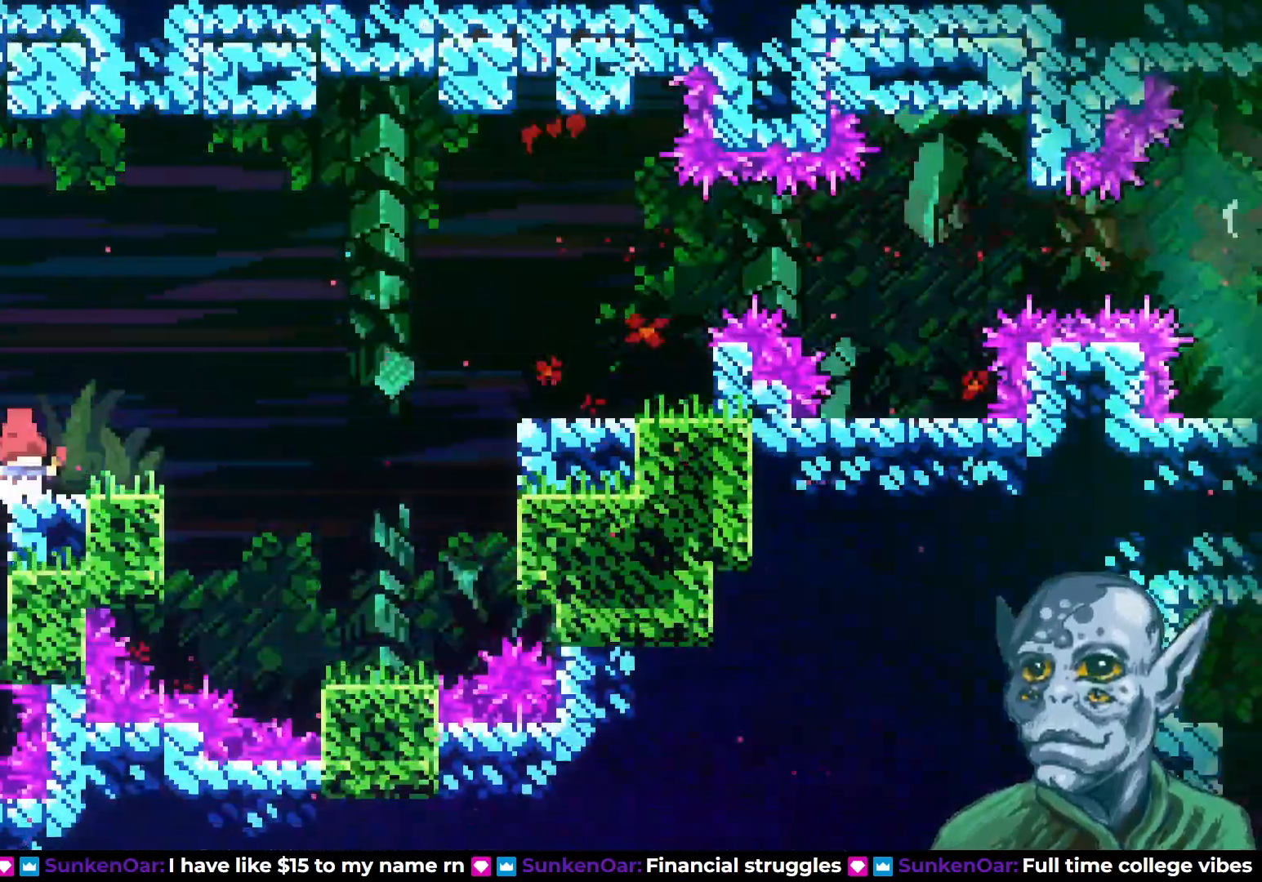
{"buttons": ["CROSS", "DPAD_RIGHT"], "left_stick": "center", "right_stick": "center", "events": [[383, "CROSS", "down"]]}
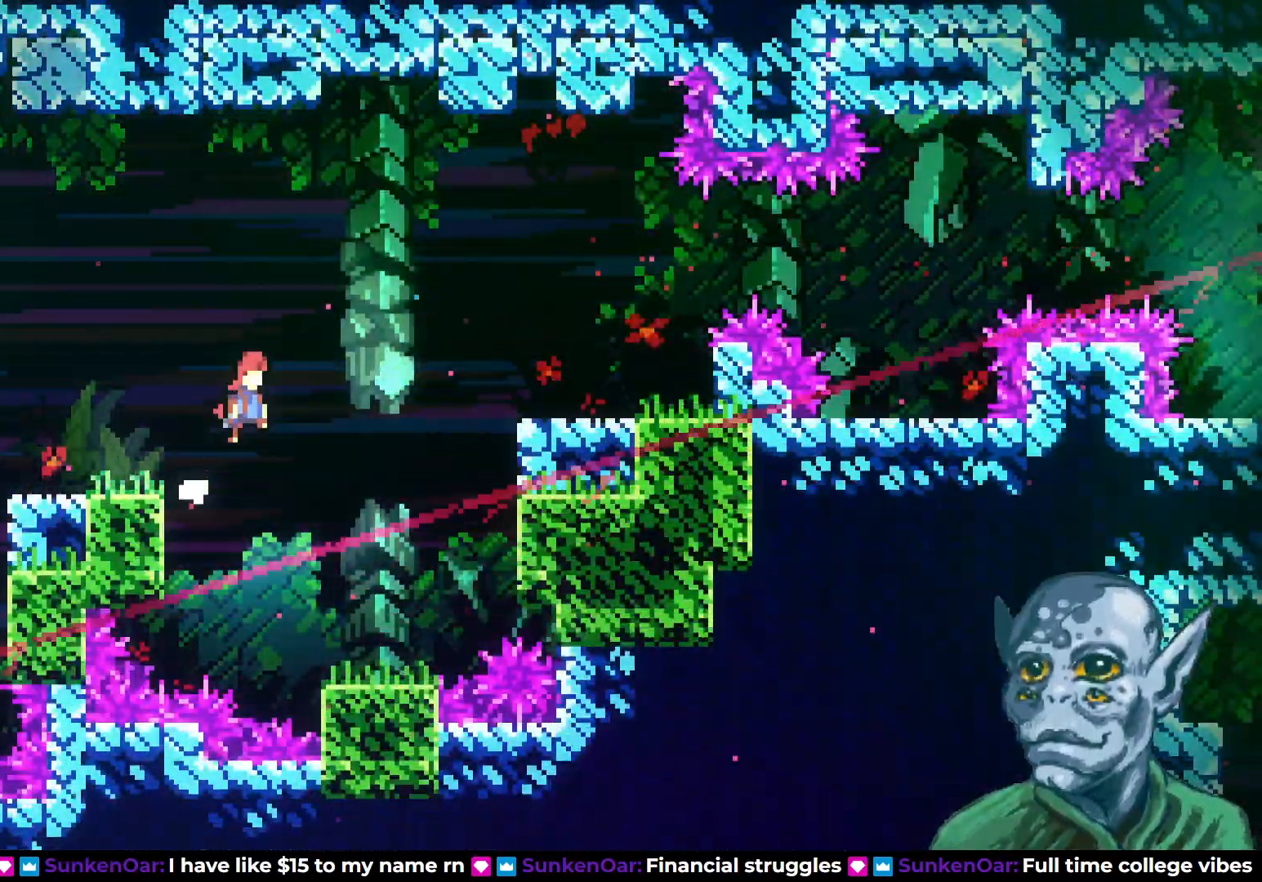
{"buttons": [], "left_stick": "center", "right_stick": "center", "events": [[200, "SQUARE", "down"], [217, "CROSS", "up"], [333, "SQUARE", "up"], [350, "DPAD_RIGHT", "up"]]}
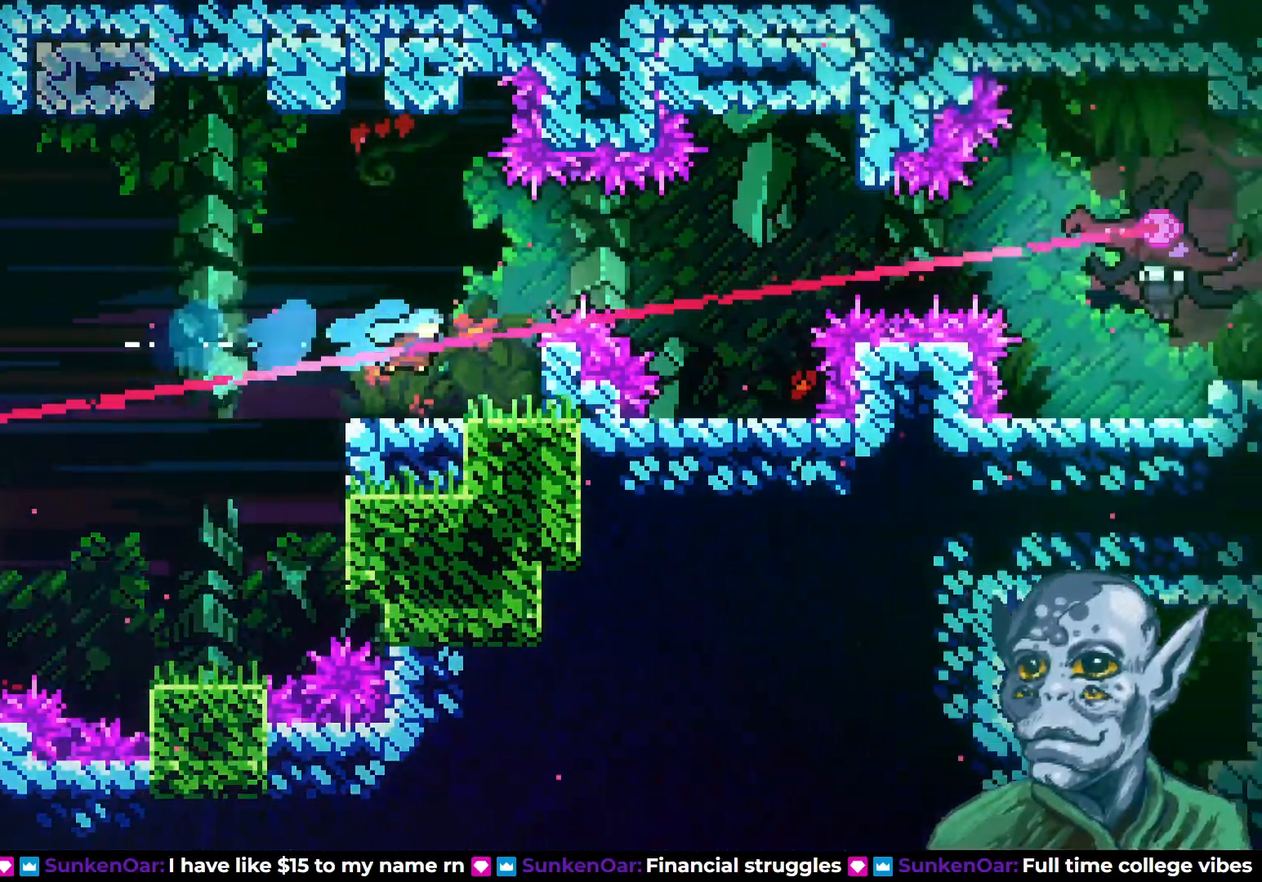
{"buttons": ["SQUARE", "DPAD_UP"], "left_stick": "center", "right_stick": "center", "events": [[17, "DPAD_LEFT", "down"], [250, "CROSS", "down"], [283, "DPAD_UP", "down"], [300, "DPAD_LEFT", "up"], [467, "CROSS", "up"], [500, "SQUARE", "down"]]}
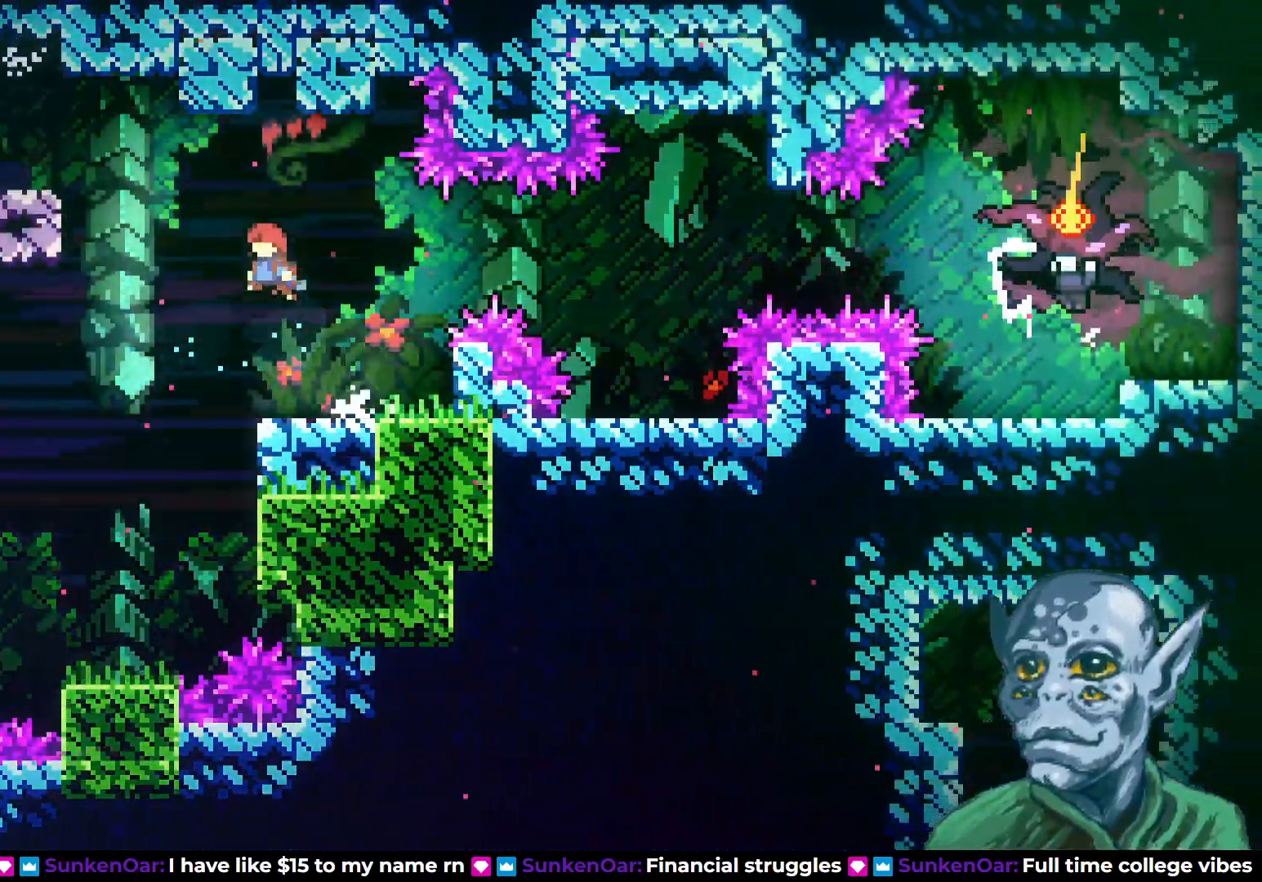
{"buttons": [], "left_stick": "center", "right_stick": "center", "events": [[100, "SQUARE", "up"], [200, "DPAD_UP", "up"], [367, "DPAD_RIGHT", "down"], [467, "DPAD_RIGHT", "up"]]}
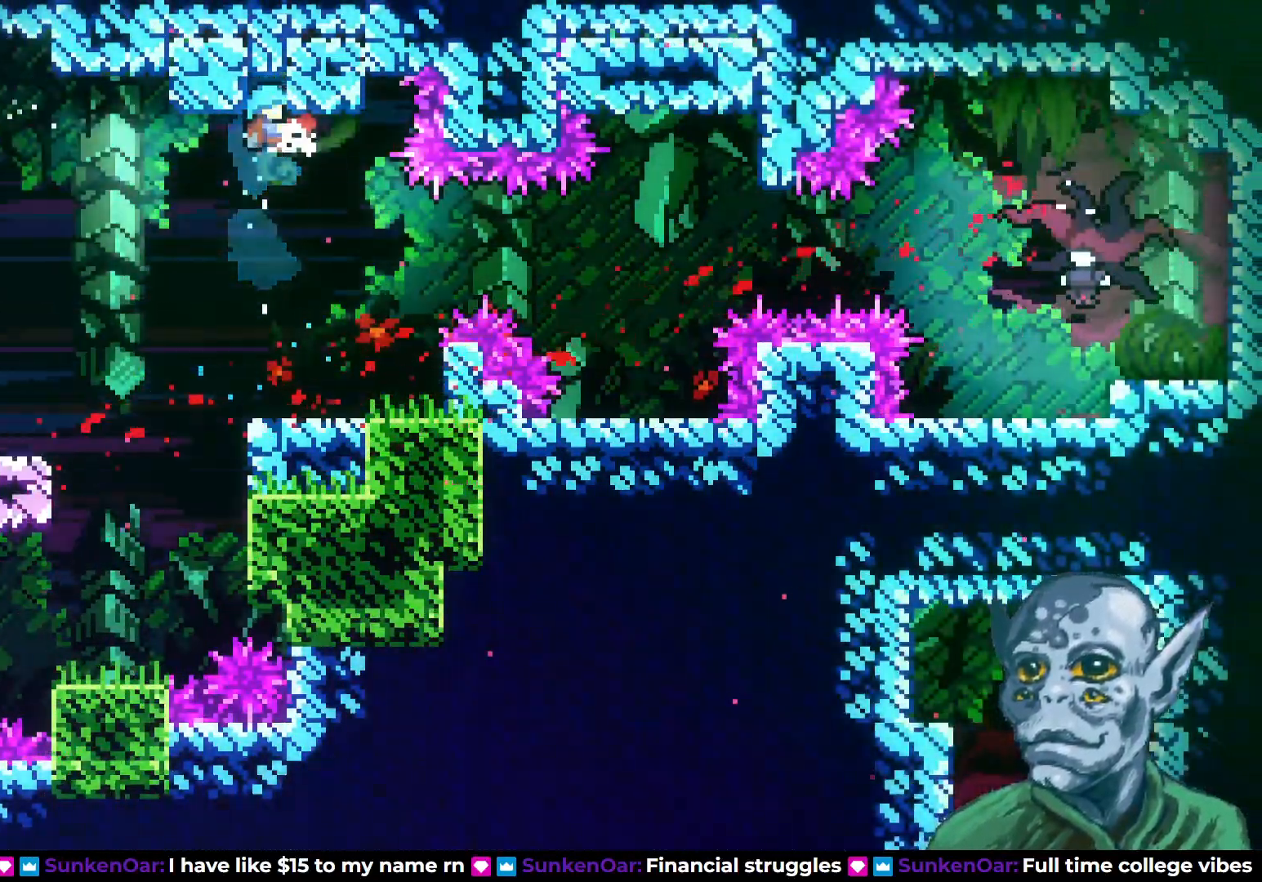
{"buttons": ["CROSS", "DPAD_RIGHT"], "left_stick": "center", "right_stick": "center", "events": [[483, "CROSS", "down"], [483, "DPAD_RIGHT", "down"]]}
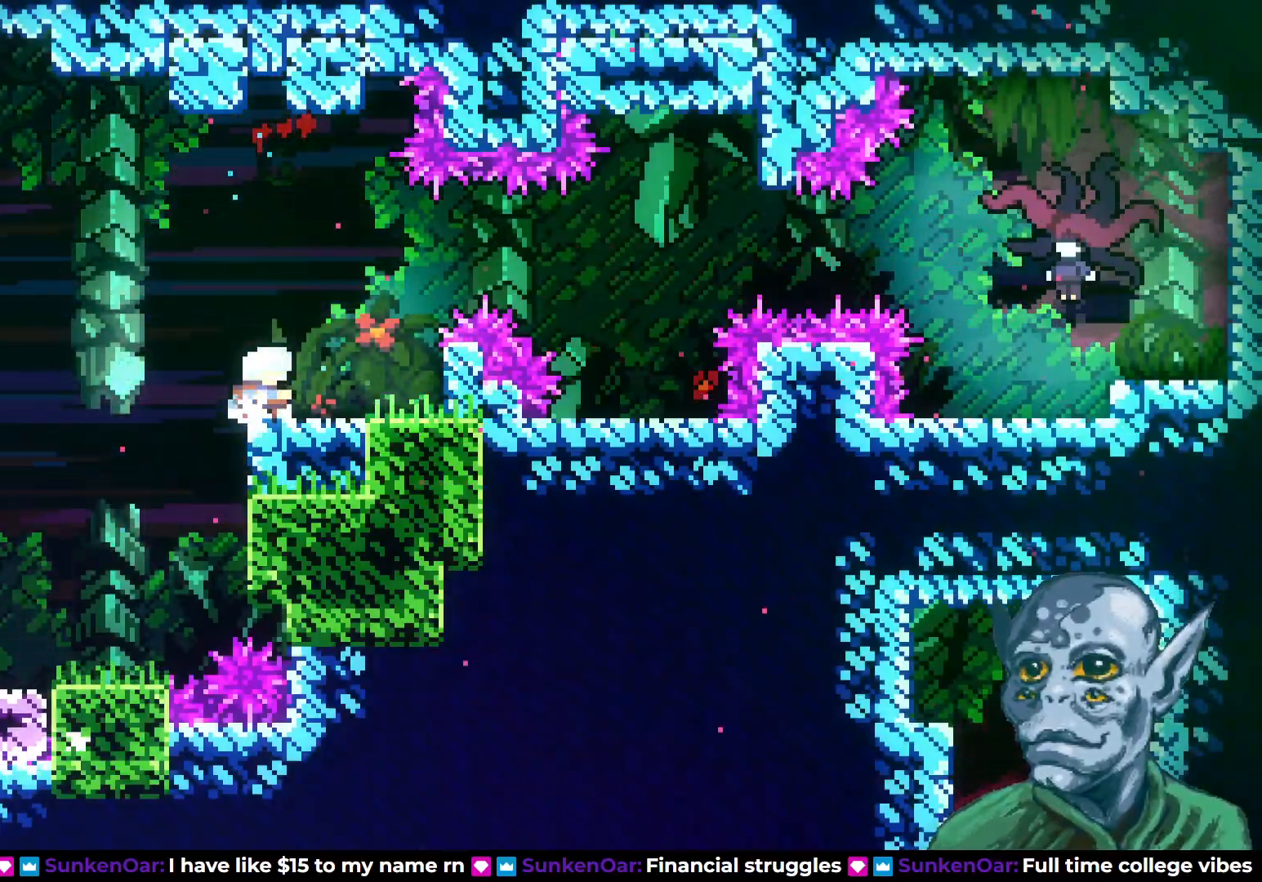
{"buttons": ["DPAD_RIGHT"], "left_stick": "center", "right_stick": "center", "events": [[117, "DPAD_RIGHT", "up"], [233, "CROSS", "up"], [283, "DPAD_RIGHT", "down"], [300, "SQUARE", "down"], [450, "SQUARE", "up"]]}
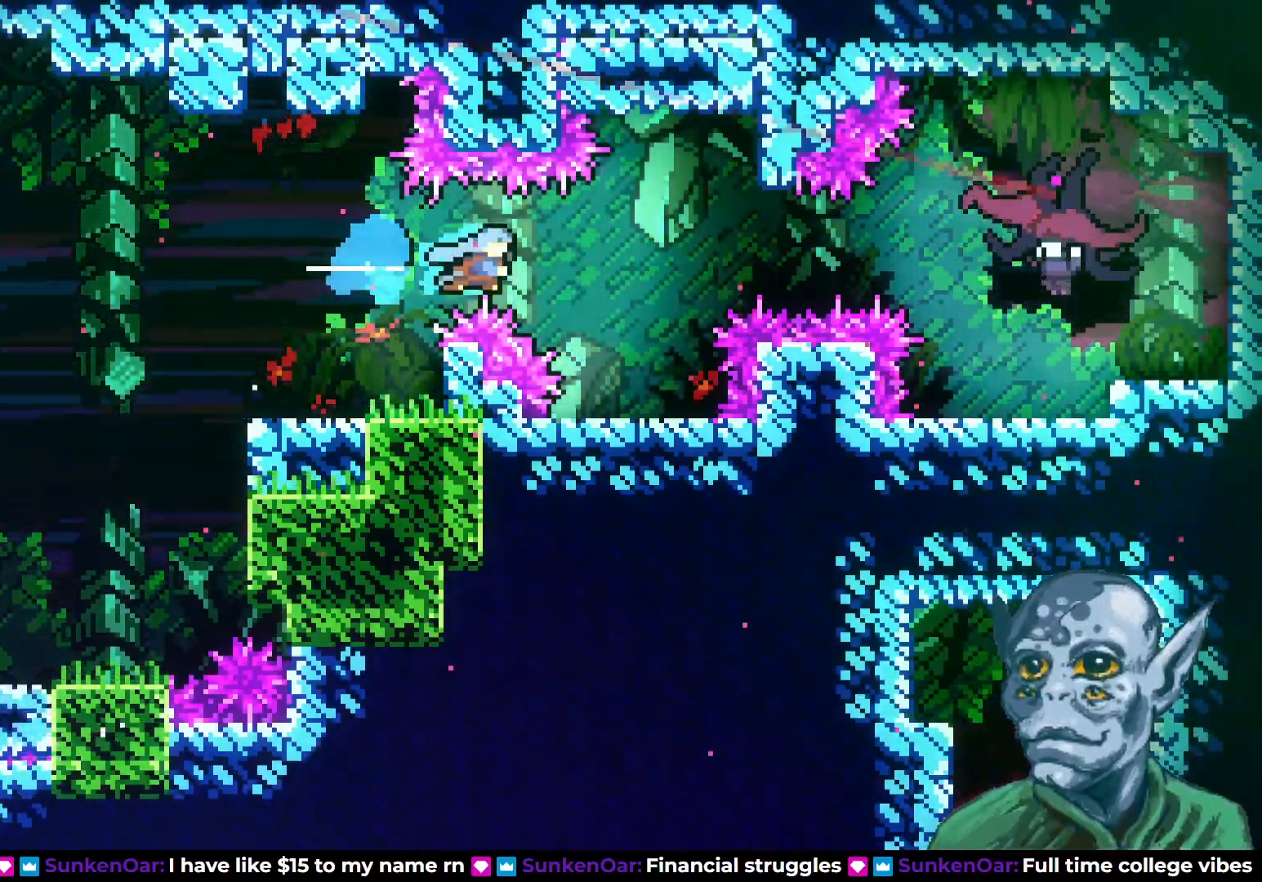
{"buttons": [], "left_stick": "center", "right_stick": "center", "events": [[17, "DPAD_RIGHT", "up"], [133, "DPAD_LEFT", "down"], [300, "DPAD_LEFT", "up"]]}
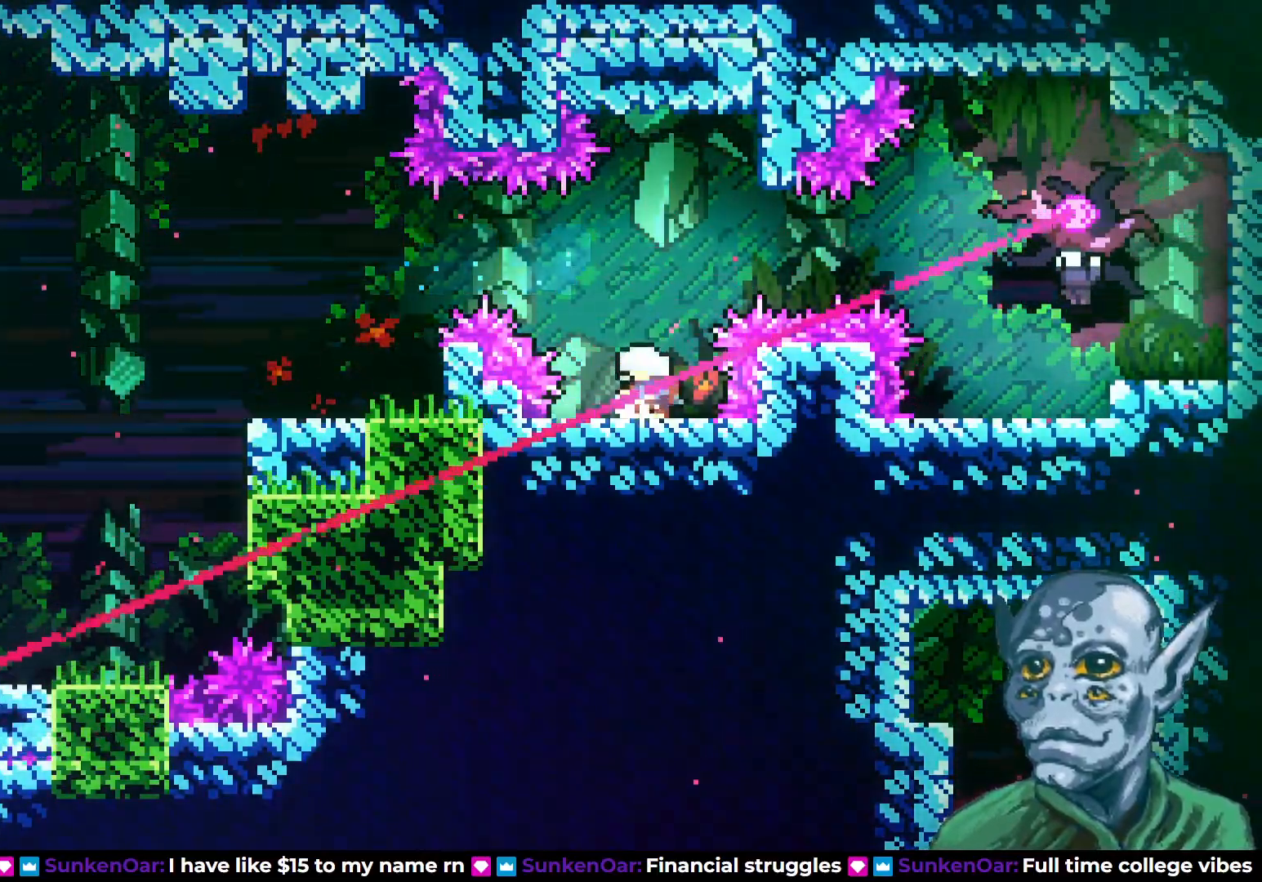
{"buttons": ["CROSS"], "left_stick": "center", "right_stick": "center", "events": [[200, "DPAD_RIGHT", "down"], [217, "DPAD_RIGHT", "up"], [400, "CROSS", "down"]]}
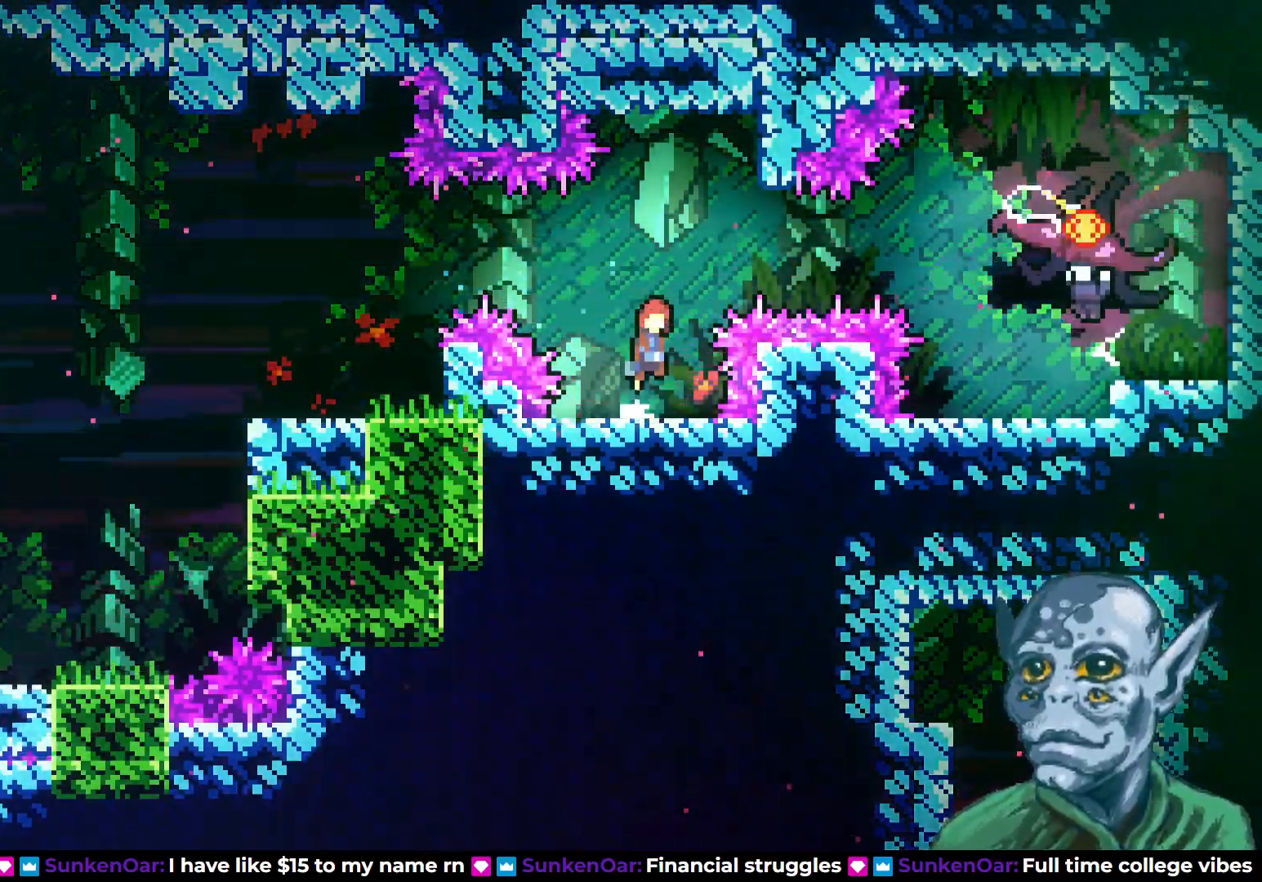
{"buttons": ["SQUARE", "DPAD_RIGHT"], "left_stick": "center", "right_stick": "center", "events": [[250, "DPAD_RIGHT", "down"], [283, "CROSS", "up"], [317, "SQUARE", "down"]]}
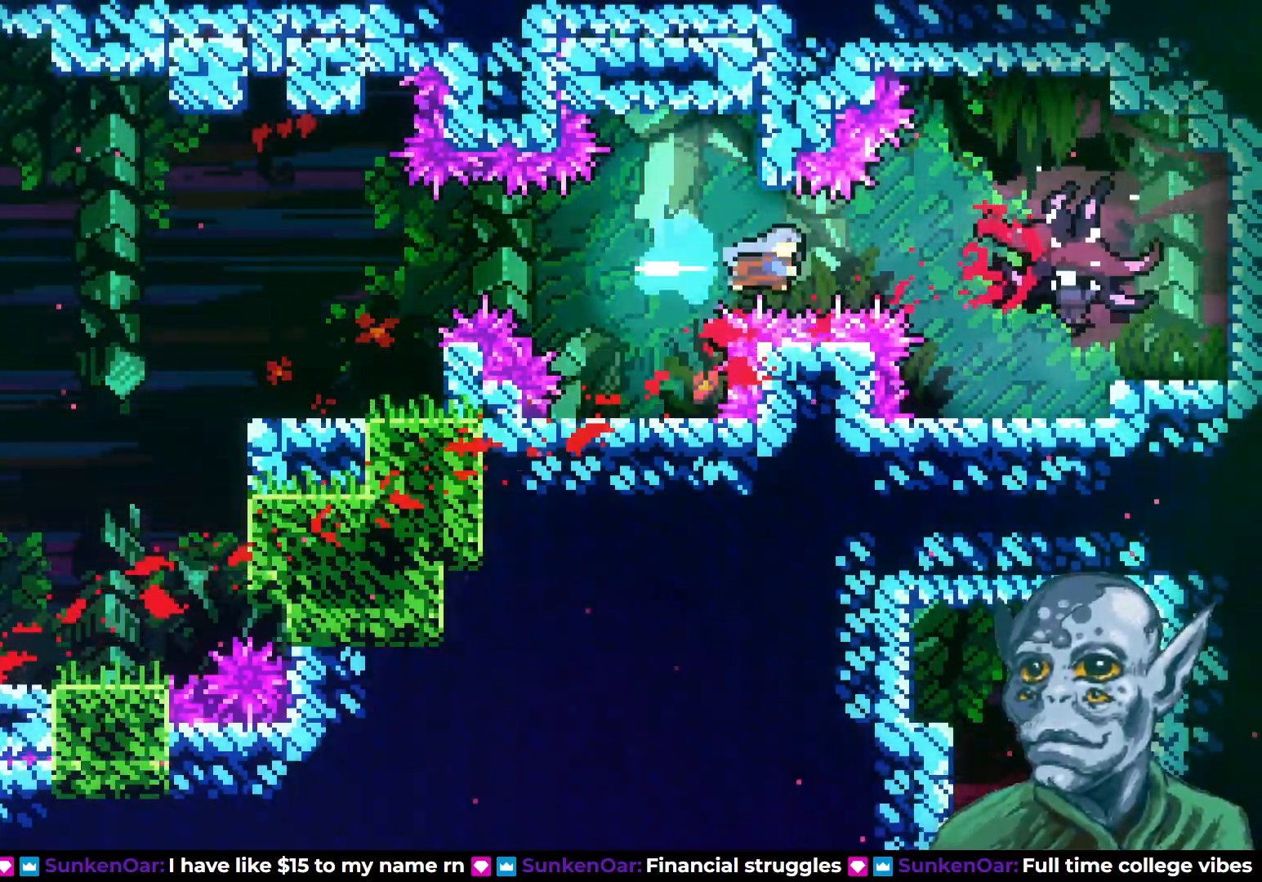
{"buttons": [], "left_stick": "center", "right_stick": "center", "events": [[67, "SQUARE", "up"], [417, "DPAD_RIGHT", "up"]]}
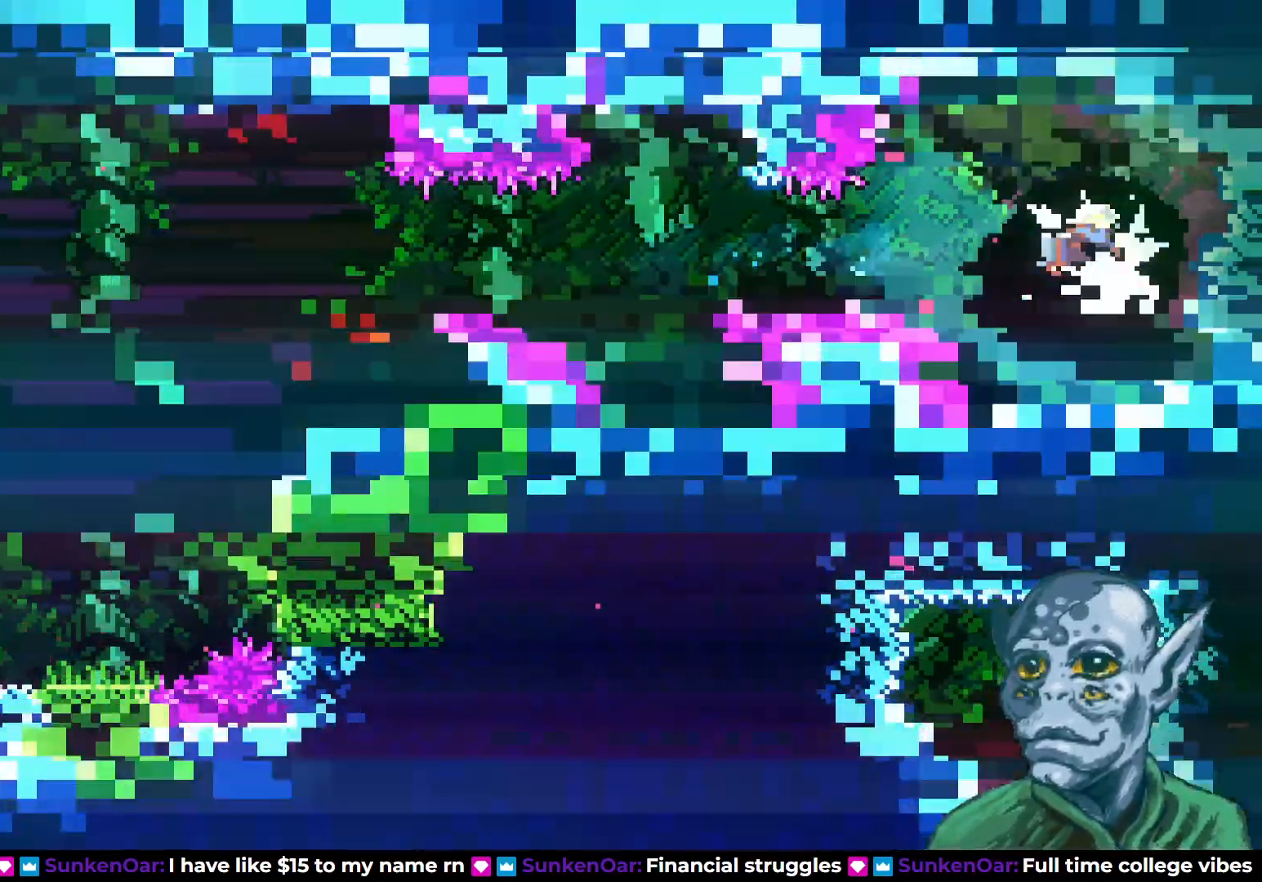
{"buttons": [], "left_stick": "center", "right_stick": "center", "events": [[317, "DPAD_RIGHT", "down"], [467, "DPAD_RIGHT", "up"]]}
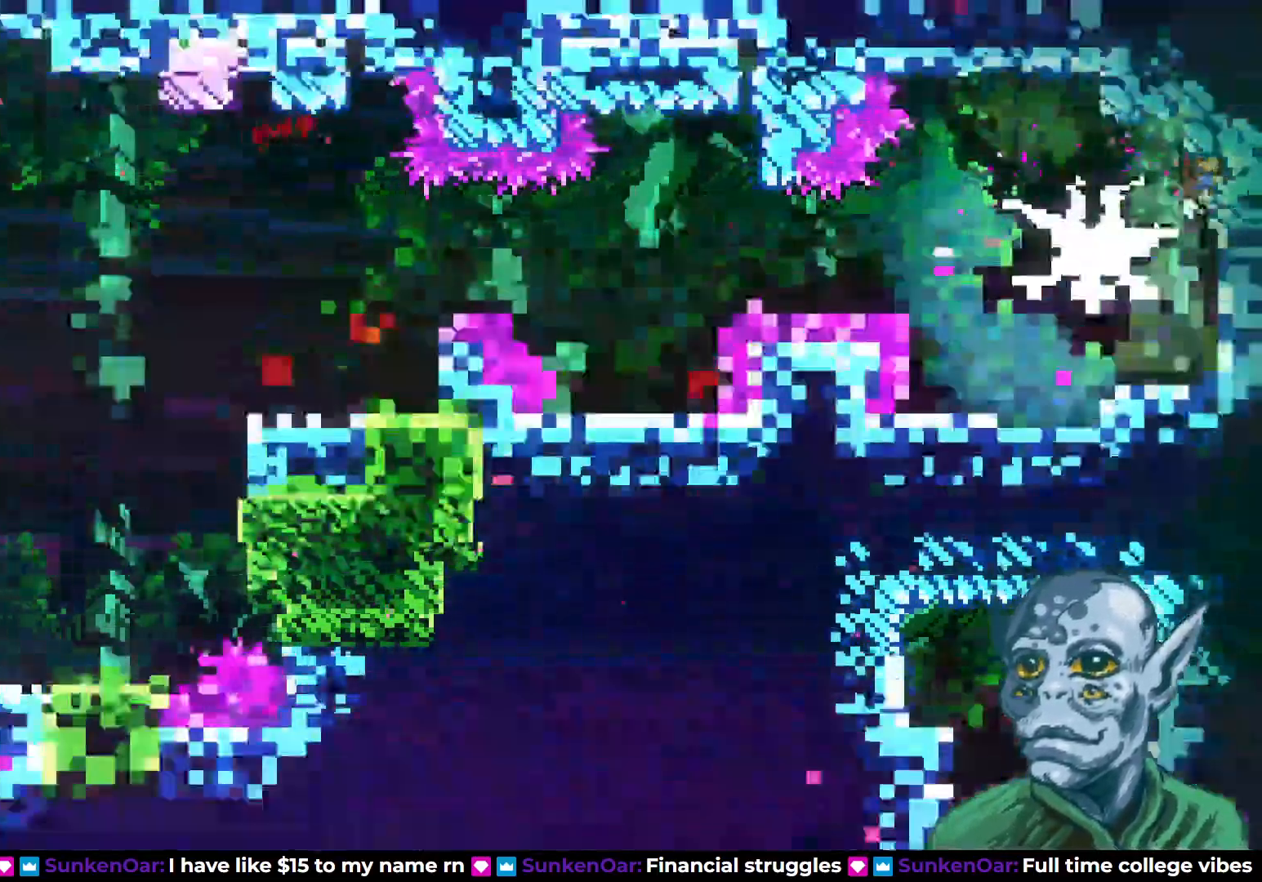
{"buttons": ["DPAD_LEFT"], "left_stick": "center", "right_stick": "center", "events": [[167, "DPAD_LEFT", "down"]]}
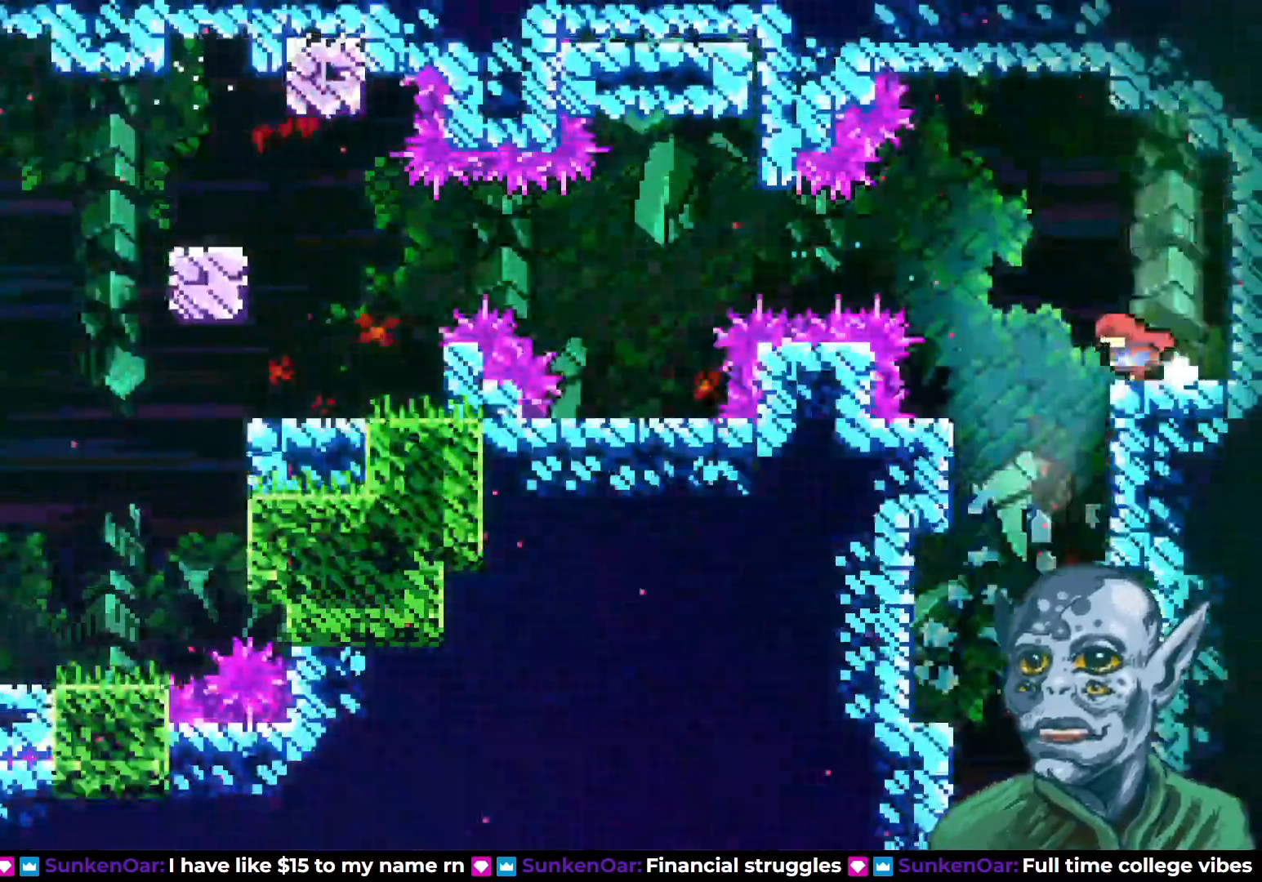
{"buttons": ["DPAD_DOWN"], "left_stick": "center", "right_stick": "center", "events": [[117, "DPAD_LEFT", "up"], [150, "DPAD_DOWN", "down"]]}